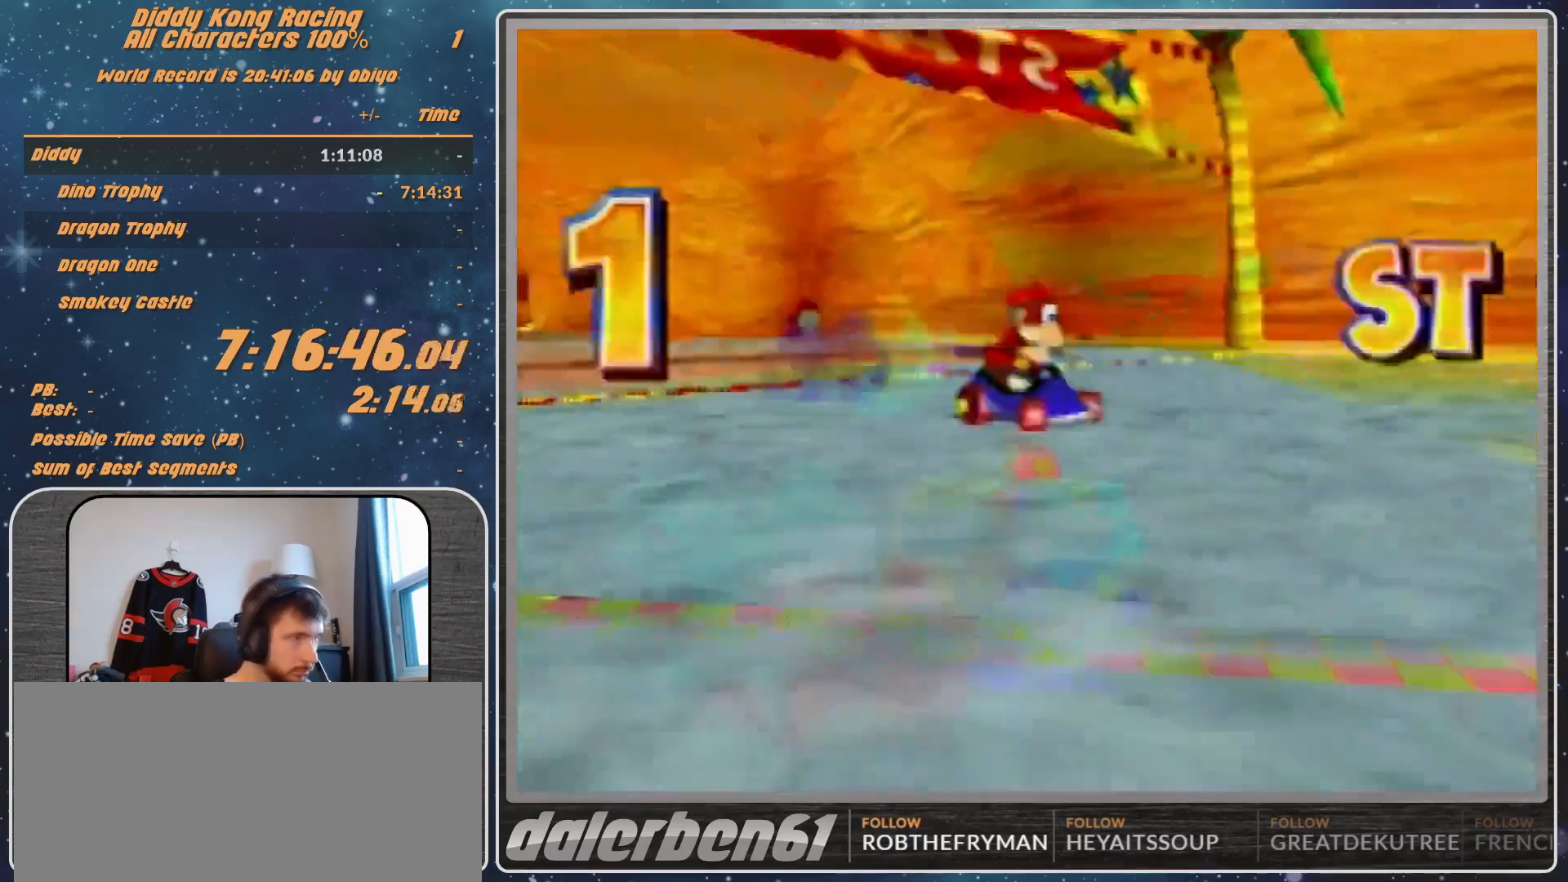
Gameplay with a controller (Nintendo layout); each line is a JSON object with the inputs held at the frame after it. "events" lists button and stick changes between this image and that frame as [ms after this image, input, new state], when the widget could be followed in between. Not read: L1 L3 R3.
{"buttons": [], "left_stick": "center", "events": [[33, "A", "down"], [100, "A", "up"], [133, "A", "down"], [233, "A", "up"]]}
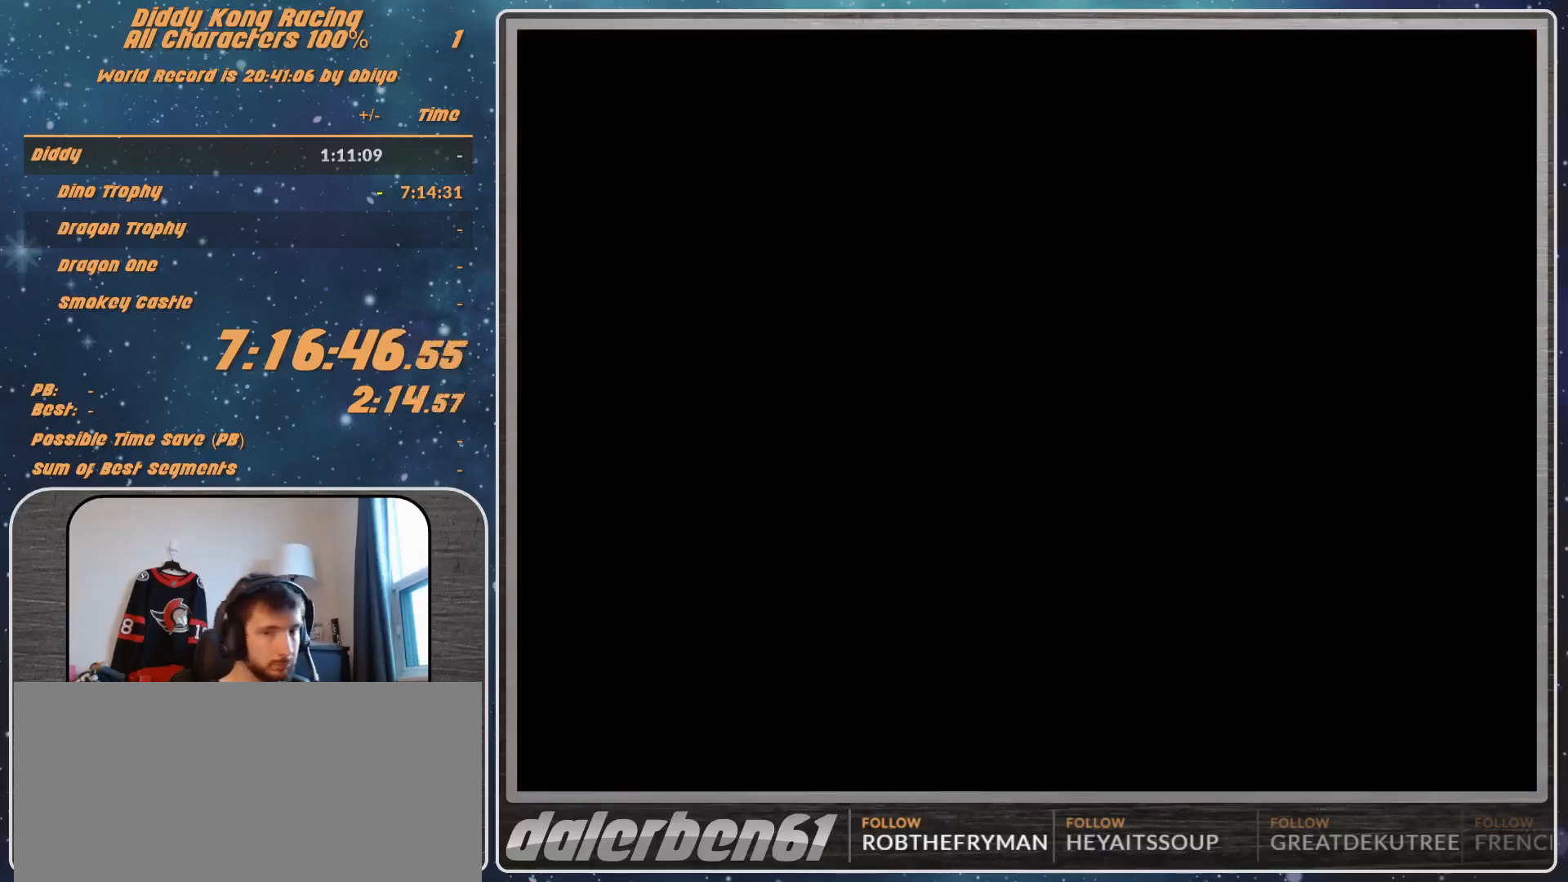
{"buttons": [], "left_stick": "center", "events": []}
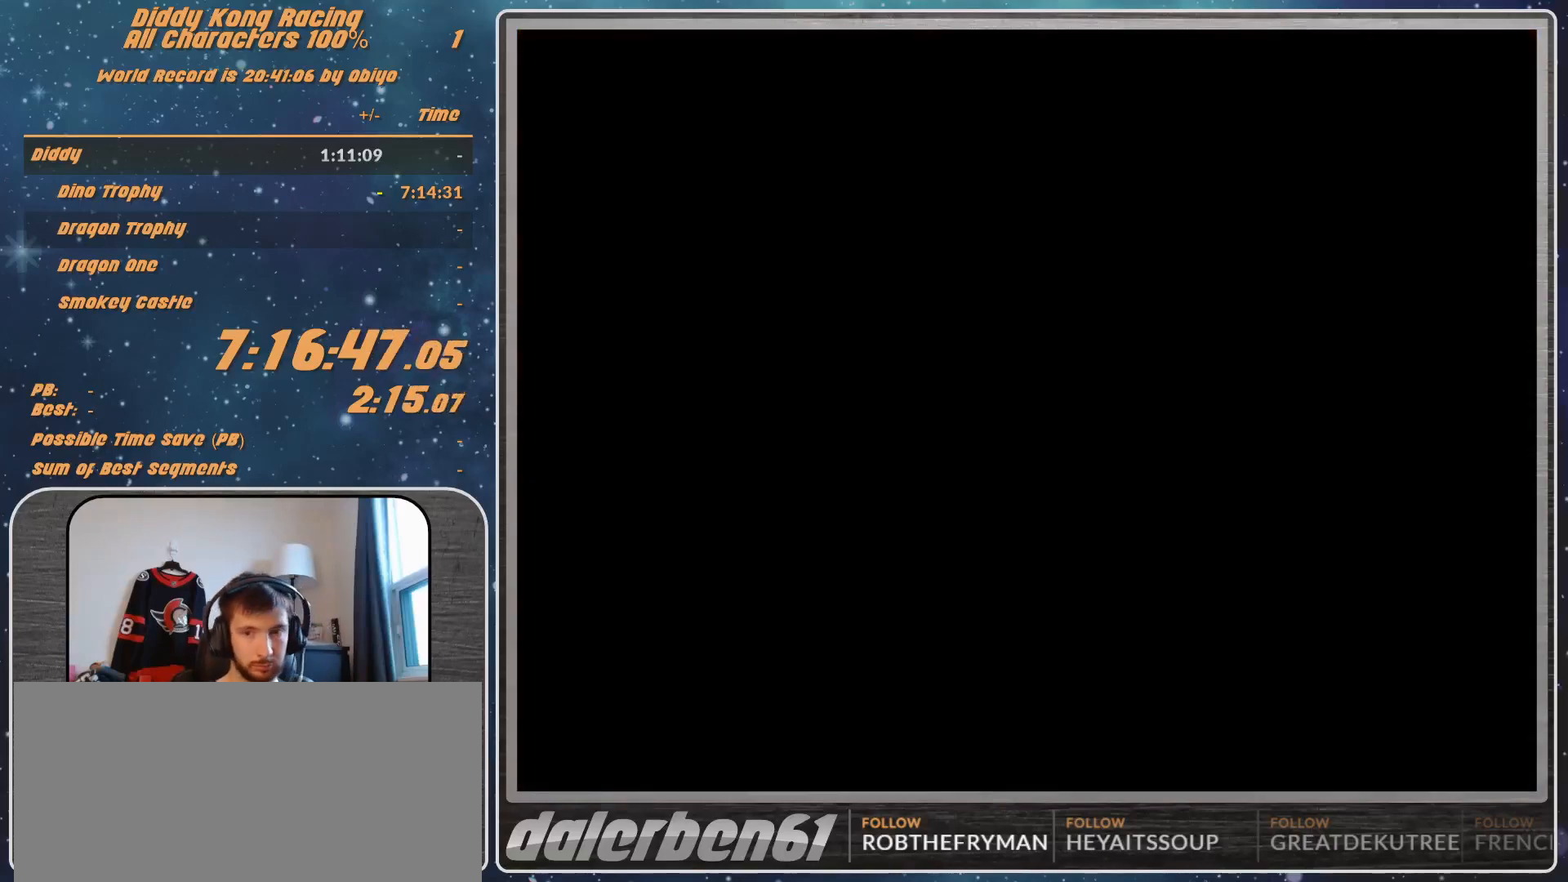
{"buttons": ["START"], "left_stick": "center", "events": [[333, "A", "down"], [333, "START", "down"], [367, "A", "up"], [367, "START", "up"], [400, "A", "down"], [467, "A", "up"], [500, "START", "down"]]}
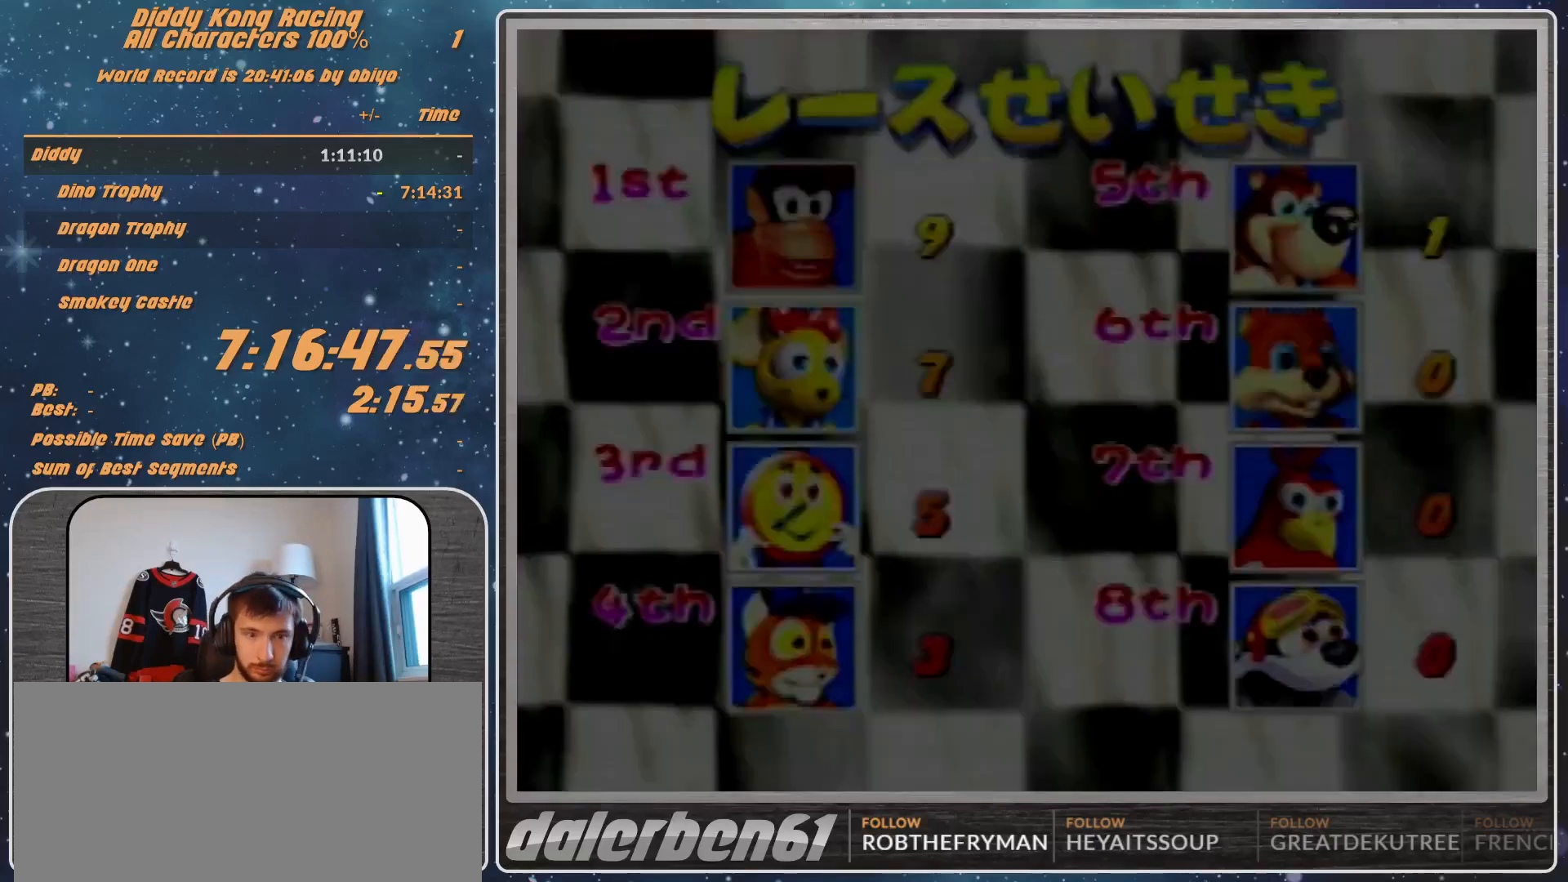
{"buttons": ["A"], "left_stick": "center", "events": [[33, "A", "down"], [67, "A", "up"], [67, "START", "up"], [233, "A", "down"], [233, "START", "down"], [300, "START", "up"], [400, "A", "up"], [433, "A", "down"]]}
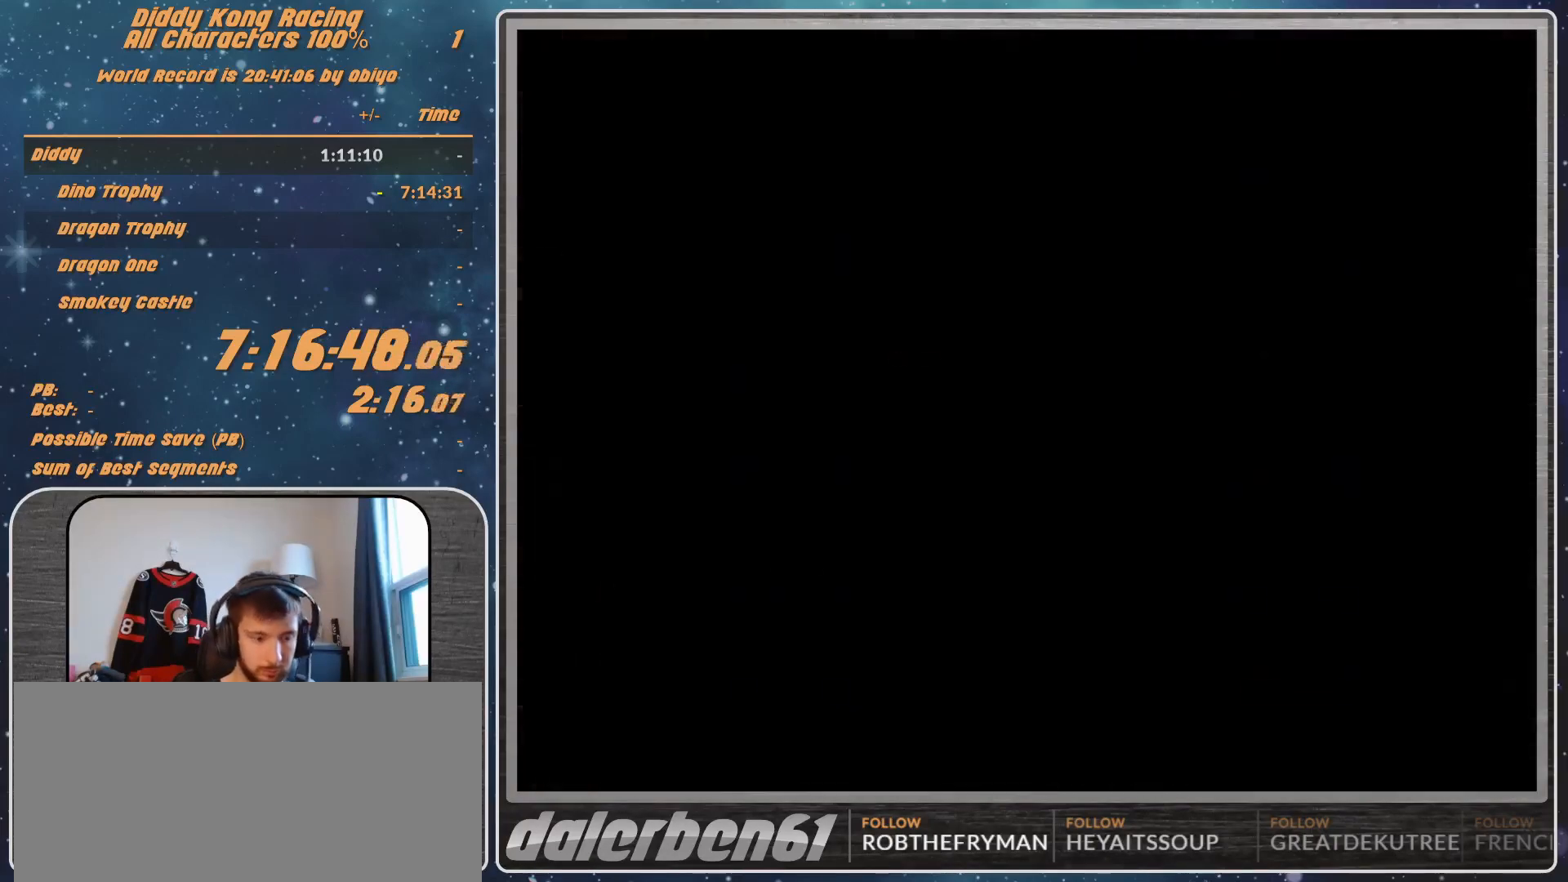
{"buttons": [], "left_stick": "center", "events": [[33, "A", "up"], [67, "A", "down"], [100, "A", "up"]]}
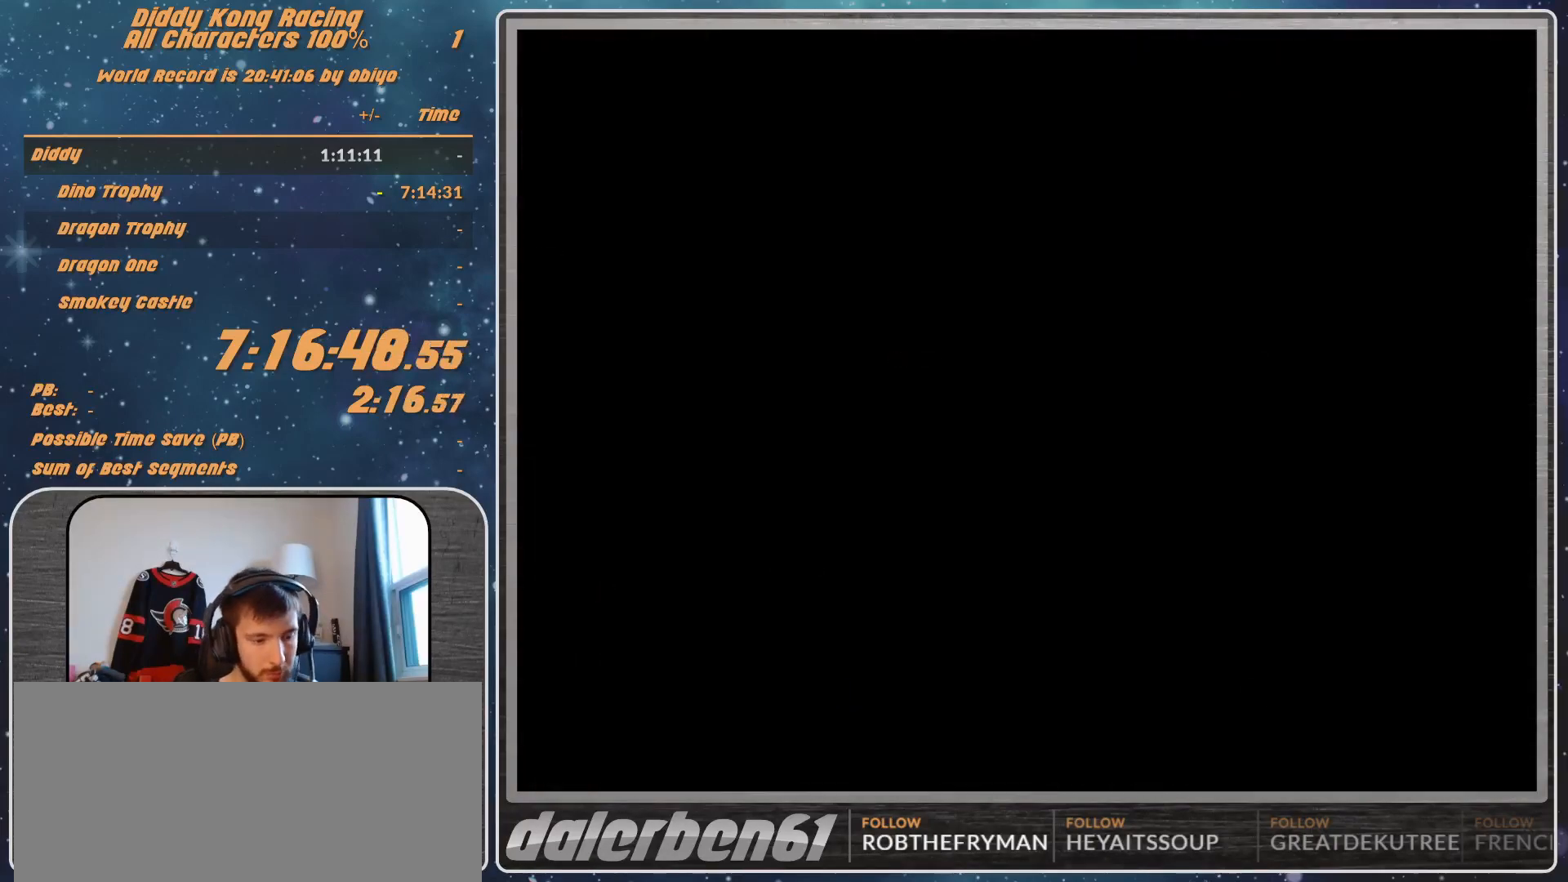
{"buttons": ["A"], "left_stick": "center", "events": [[500, "A", "down"]]}
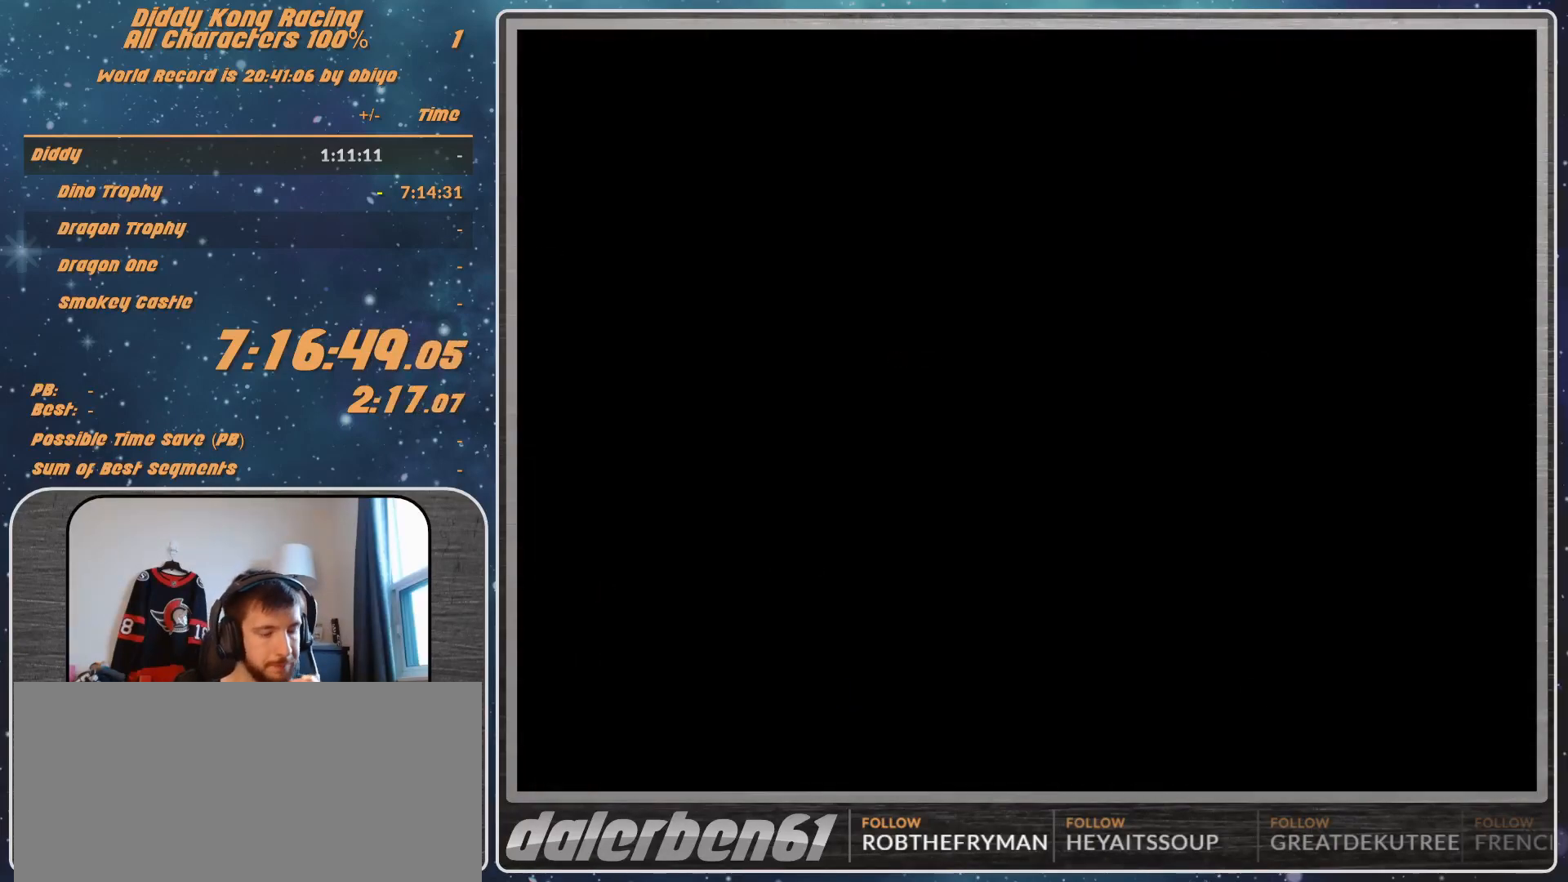
{"buttons": ["A"], "left_stick": "center", "events": [[100, "A", "up"], [167, "A", "down"], [233, "A", "up"], [267, "A", "down"], [367, "A", "up"], [400, "A", "down"]]}
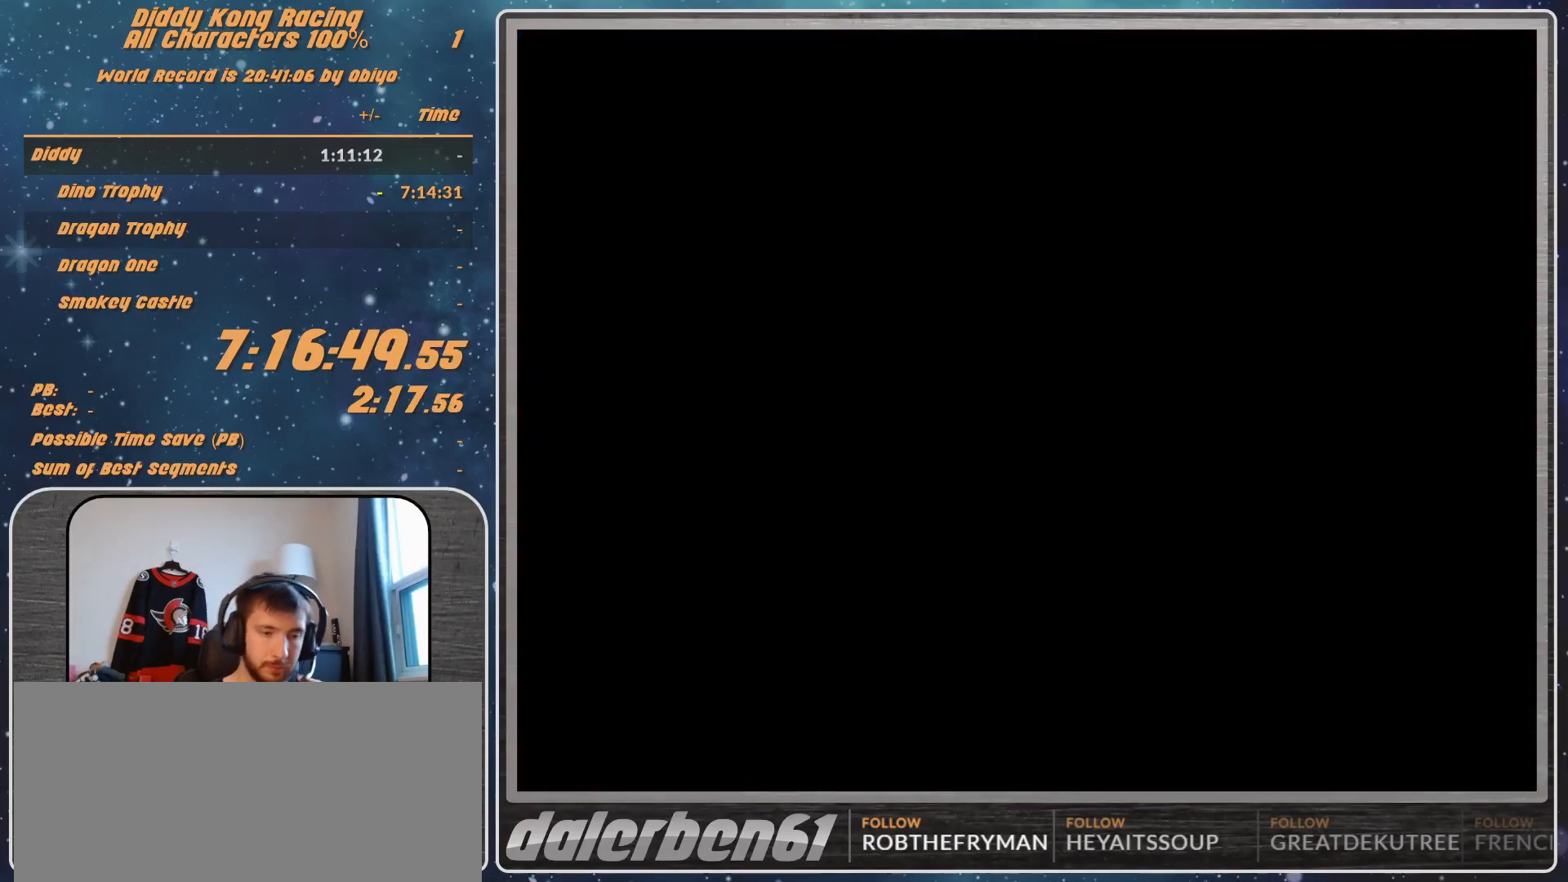
{"buttons": ["A"], "left_stick": "center", "events": []}
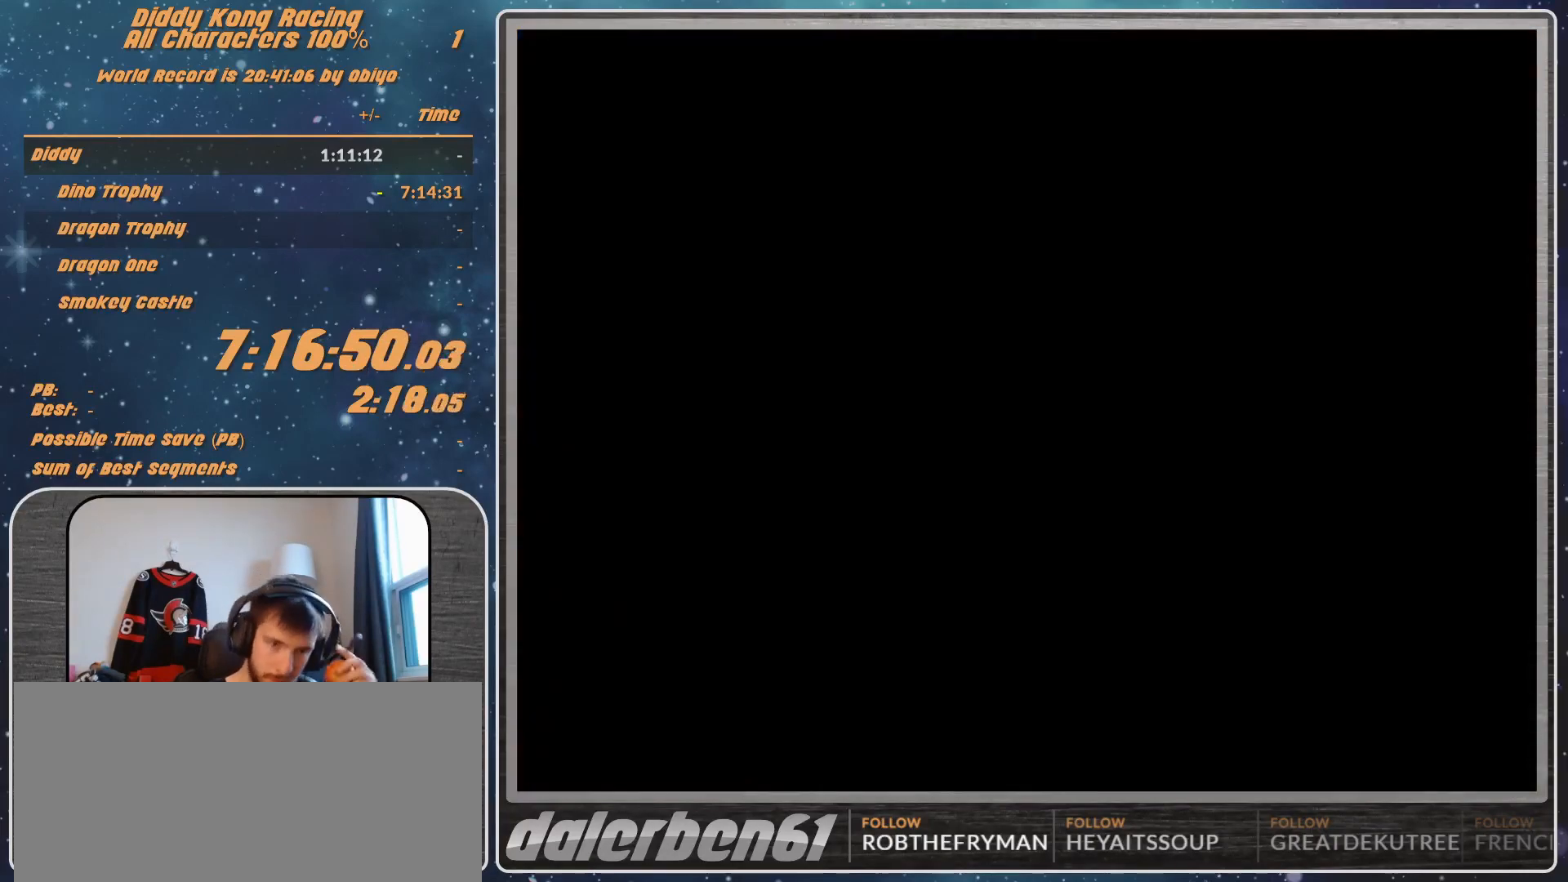
{"buttons": ["A"], "left_stick": "center", "events": []}
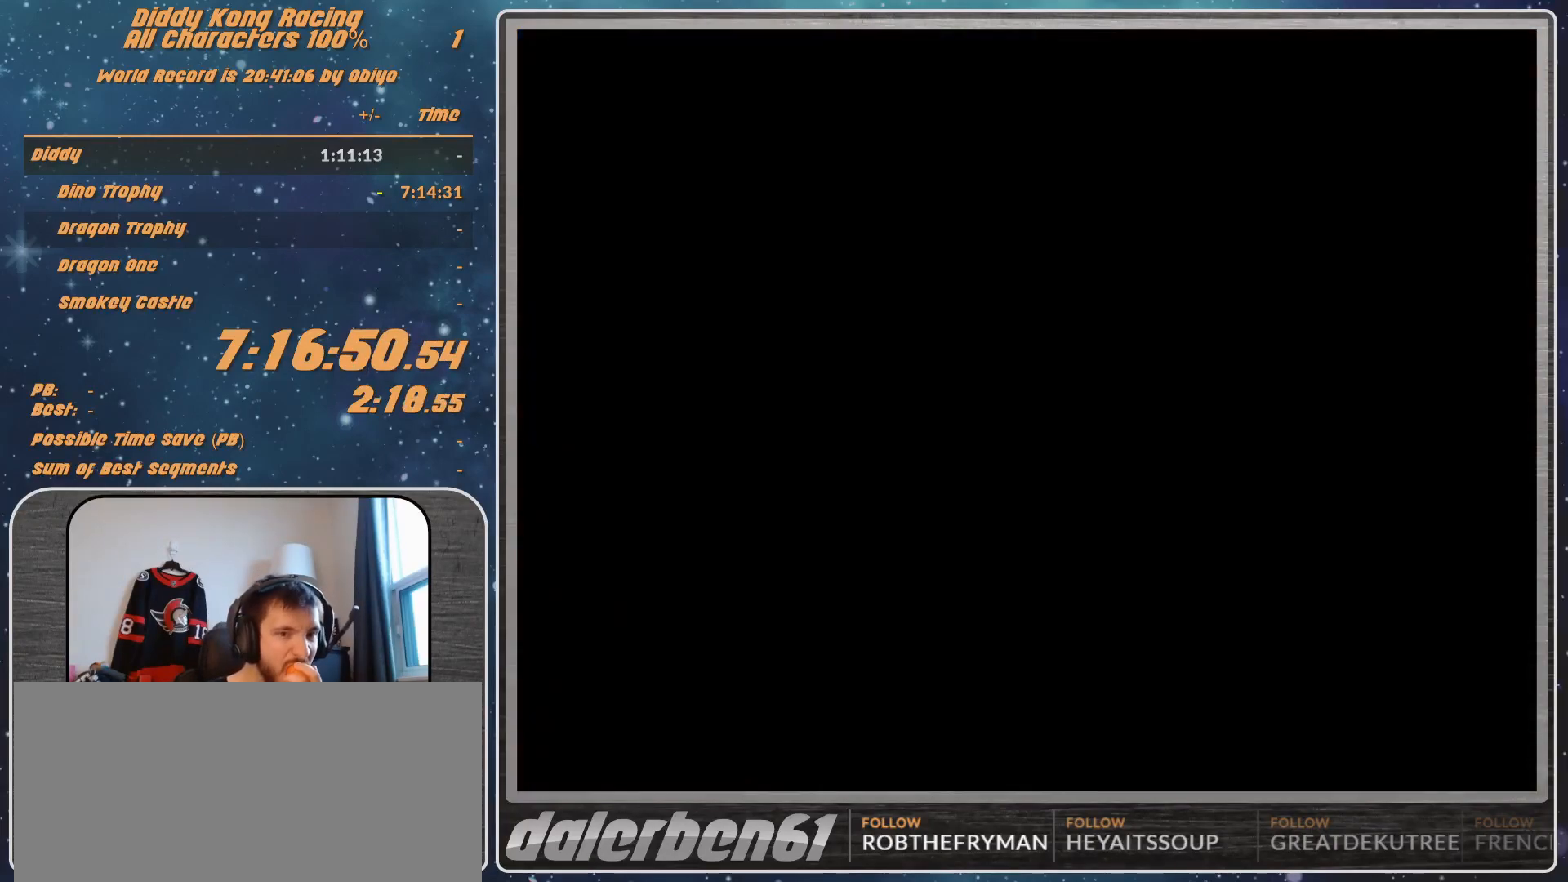
{"buttons": ["A"], "left_stick": "center", "events": []}
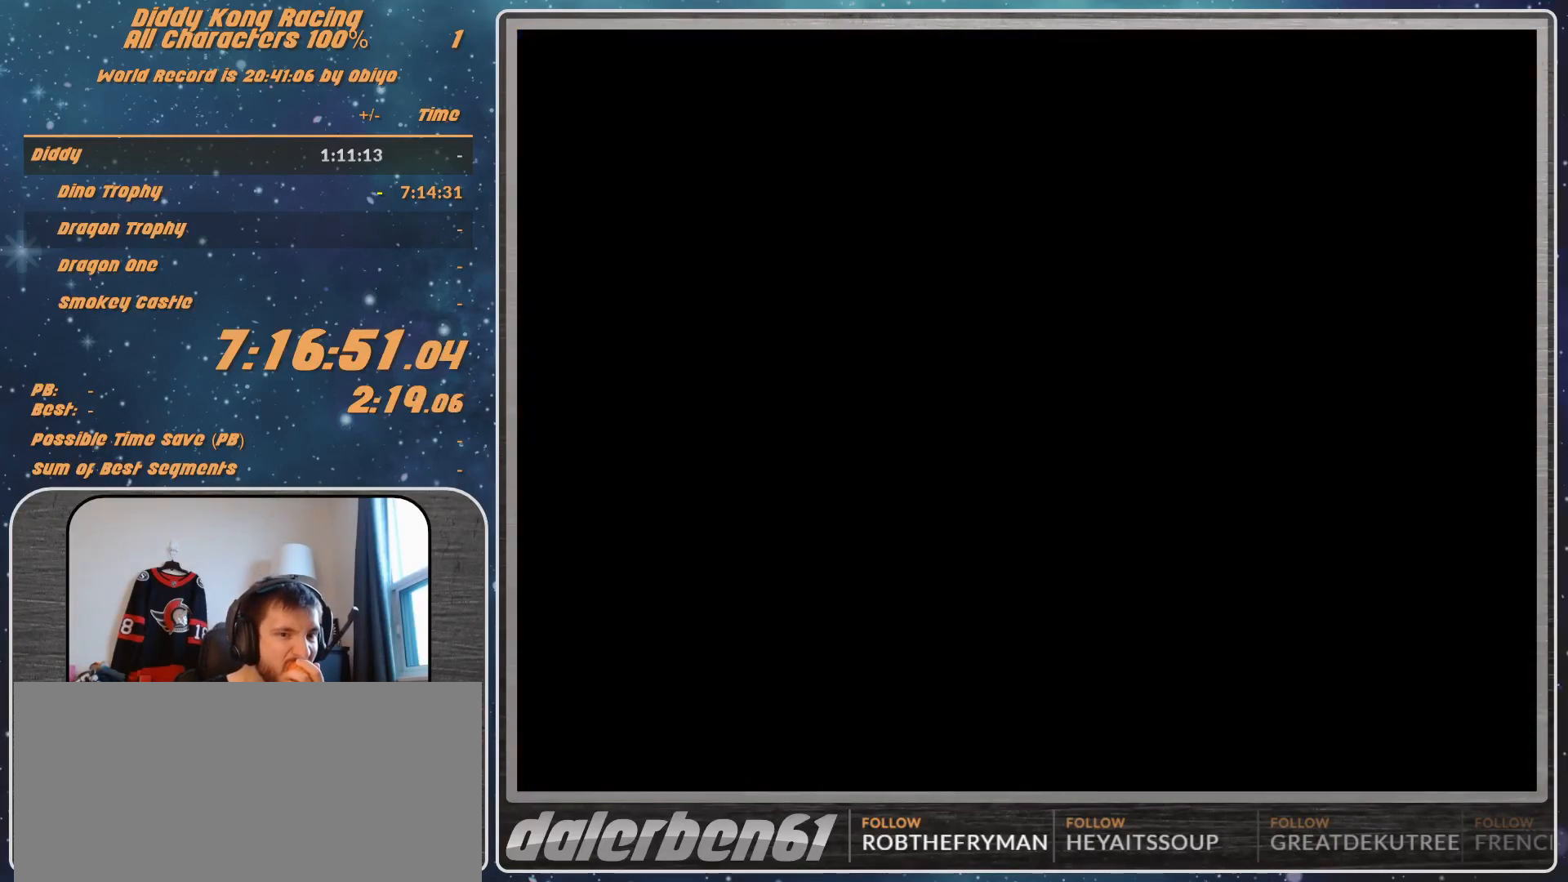
{"buttons": [], "left_stick": "center", "events": [[500, "A", "up"]]}
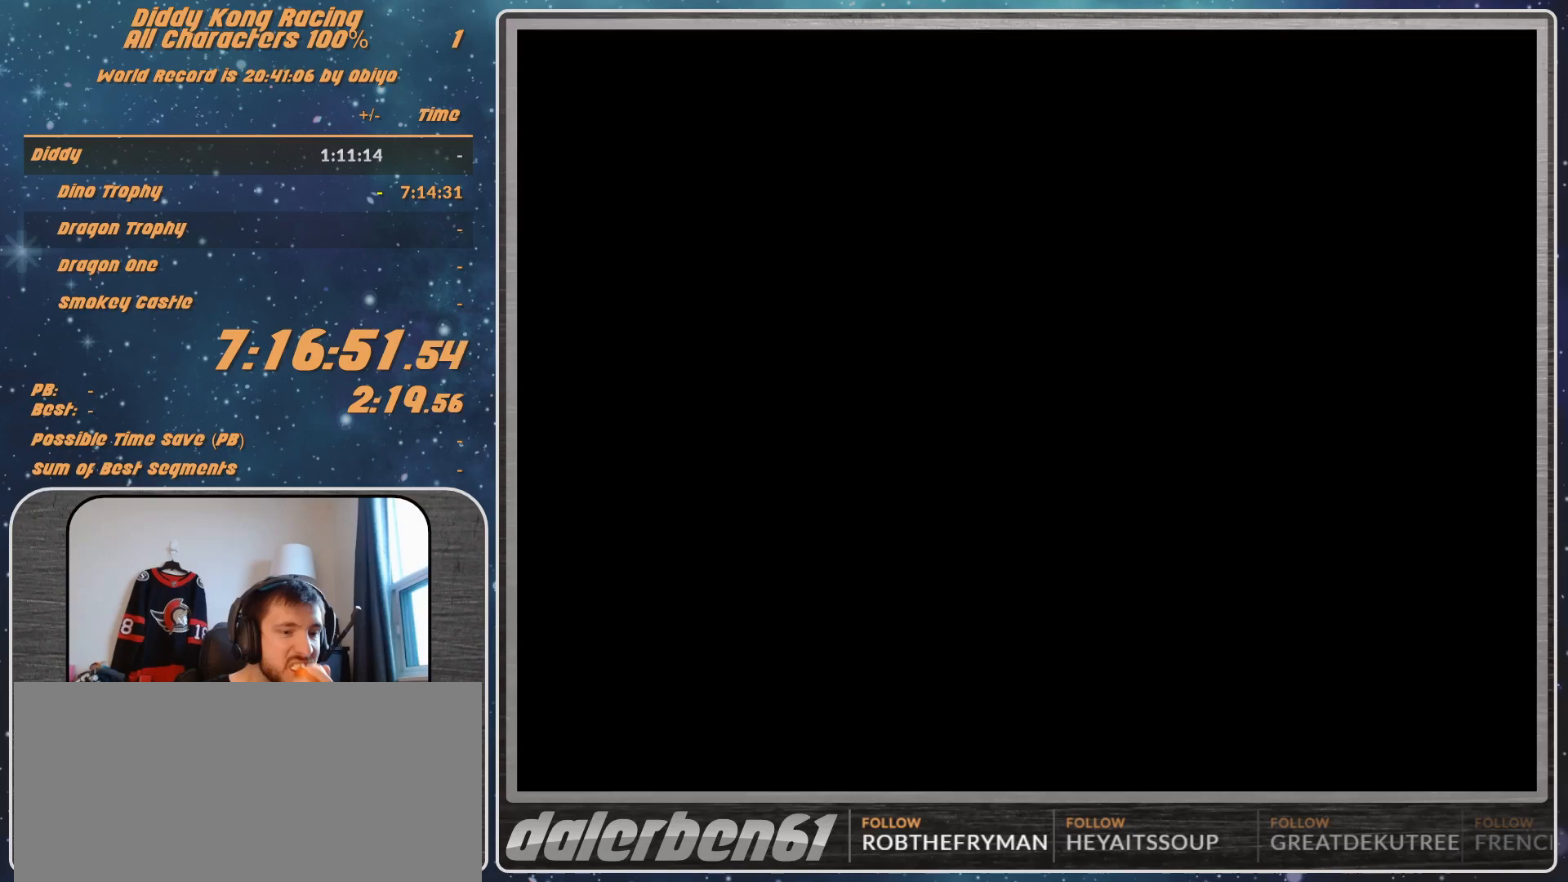
{"buttons": [], "left_stick": "center", "events": [[133, "A", "down"], [200, "A", "up"], [300, "A", "down"], [333, "A", "up"]]}
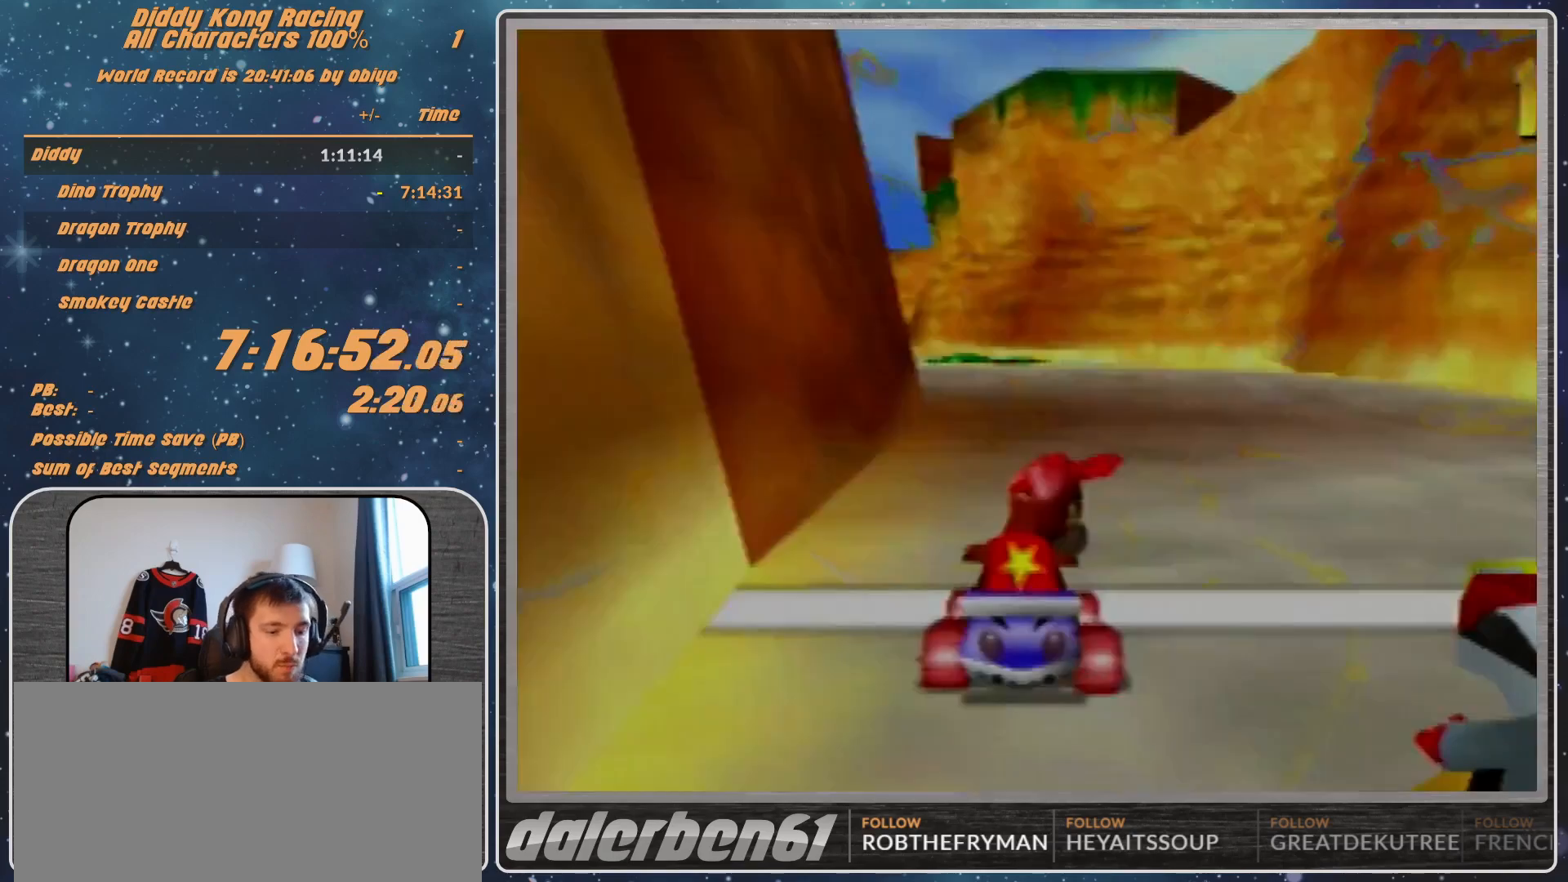
{"buttons": [], "left_stick": "center", "events": []}
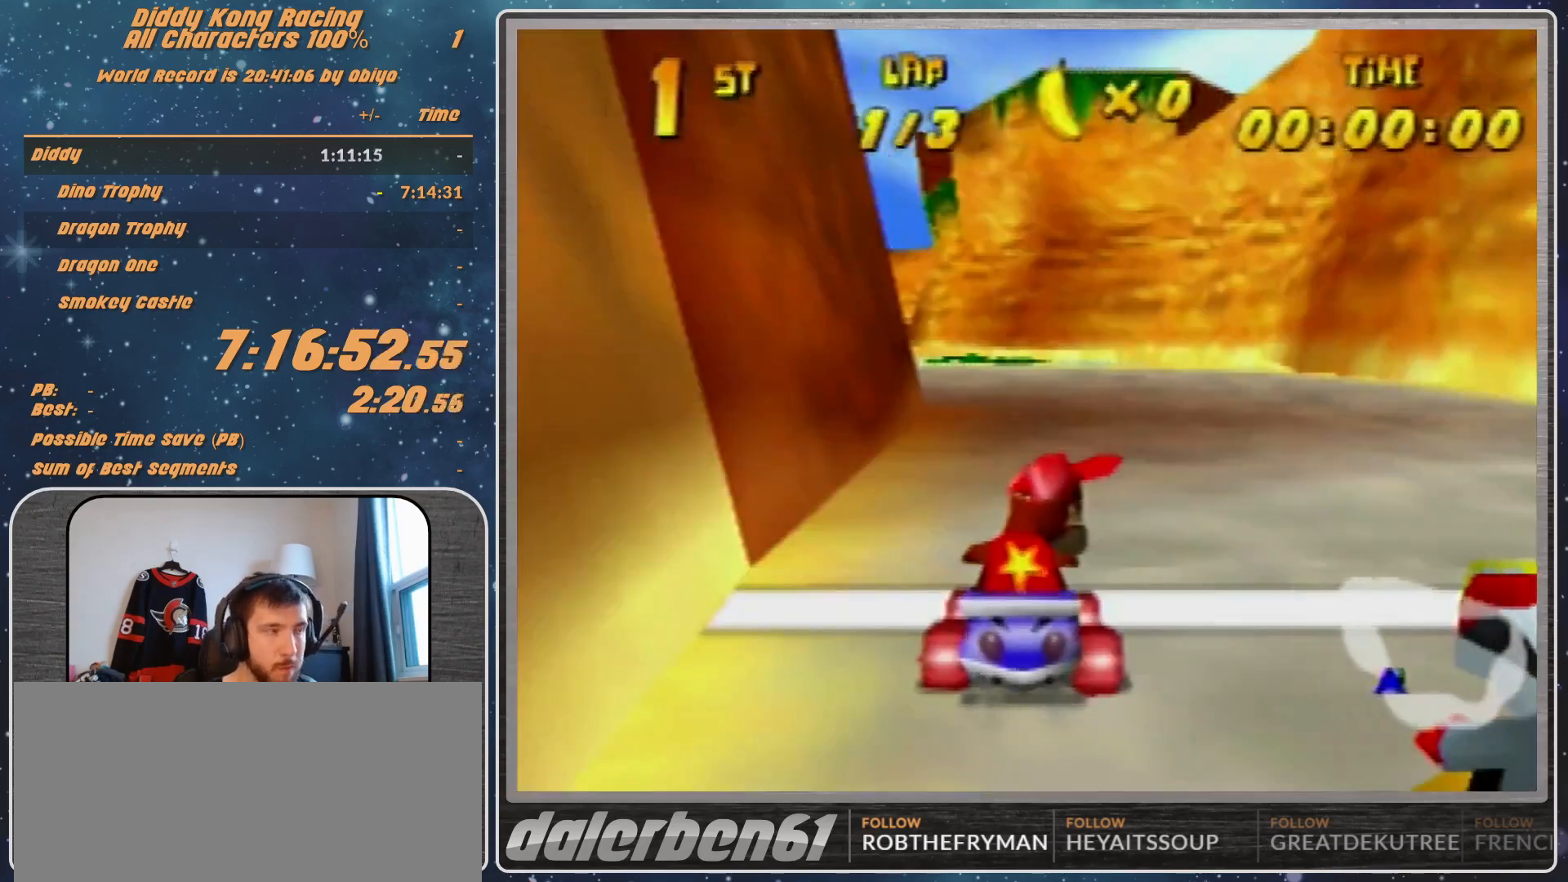
{"buttons": [], "left_stick": "center", "events": []}
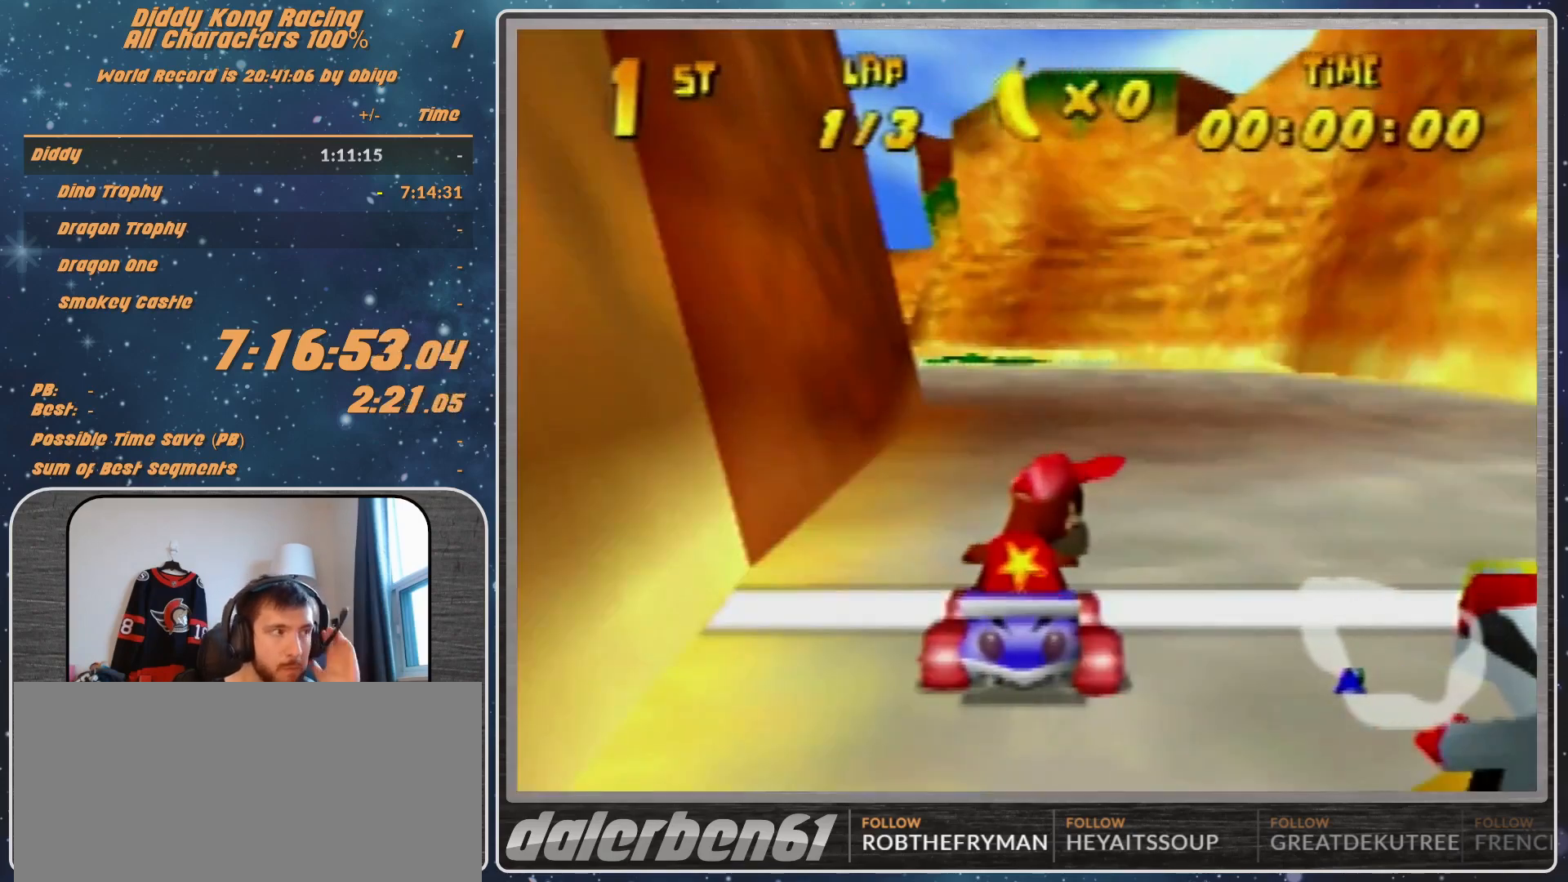
{"buttons": [], "left_stick": "center", "events": []}
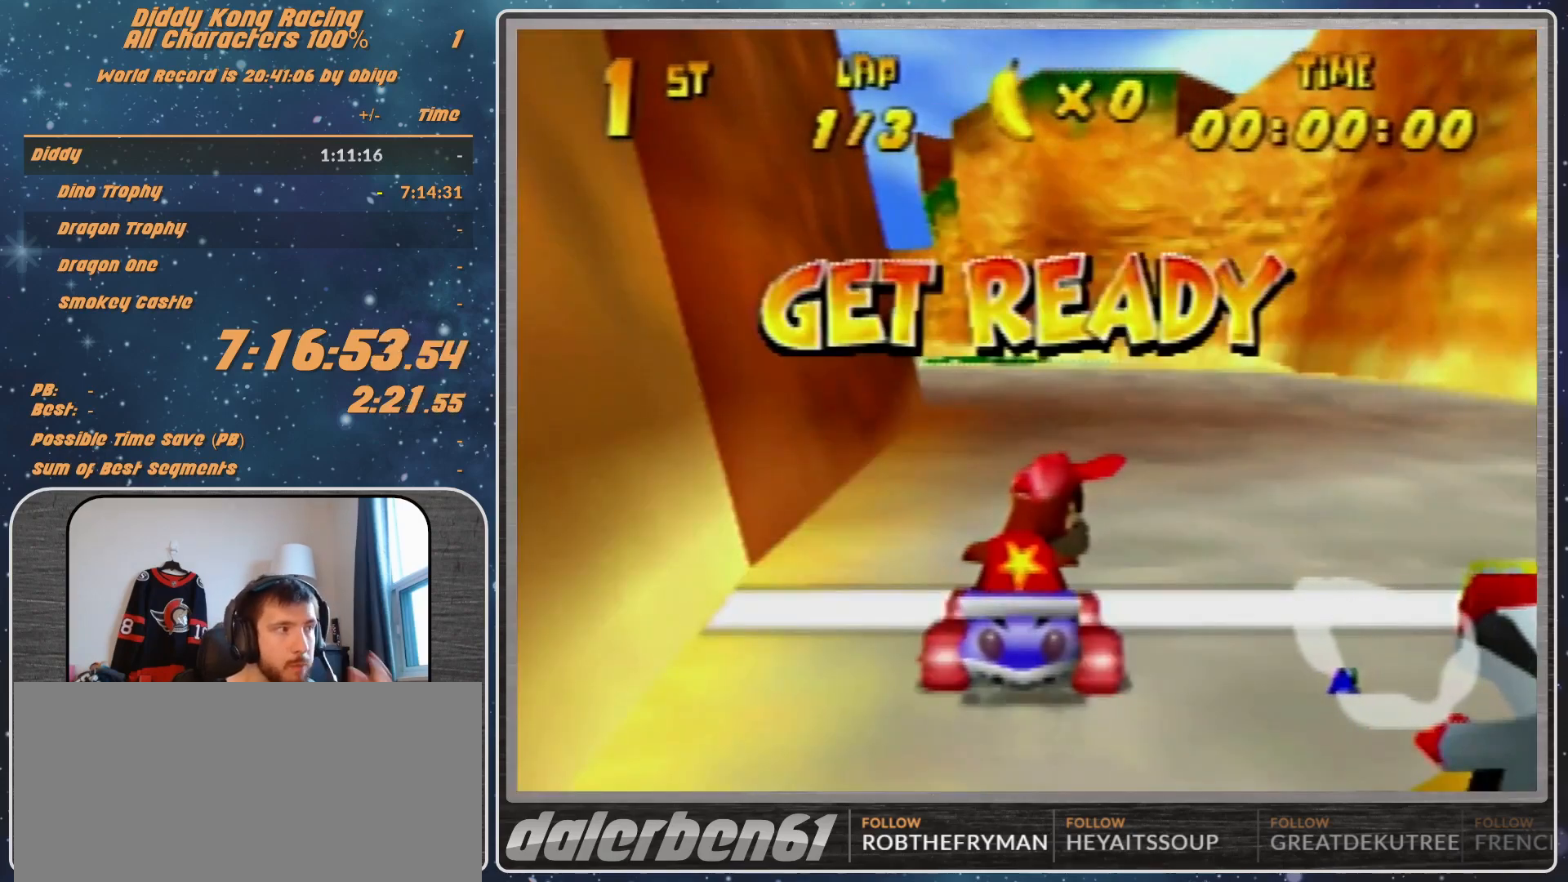
{"buttons": [], "left_stick": "center", "events": []}
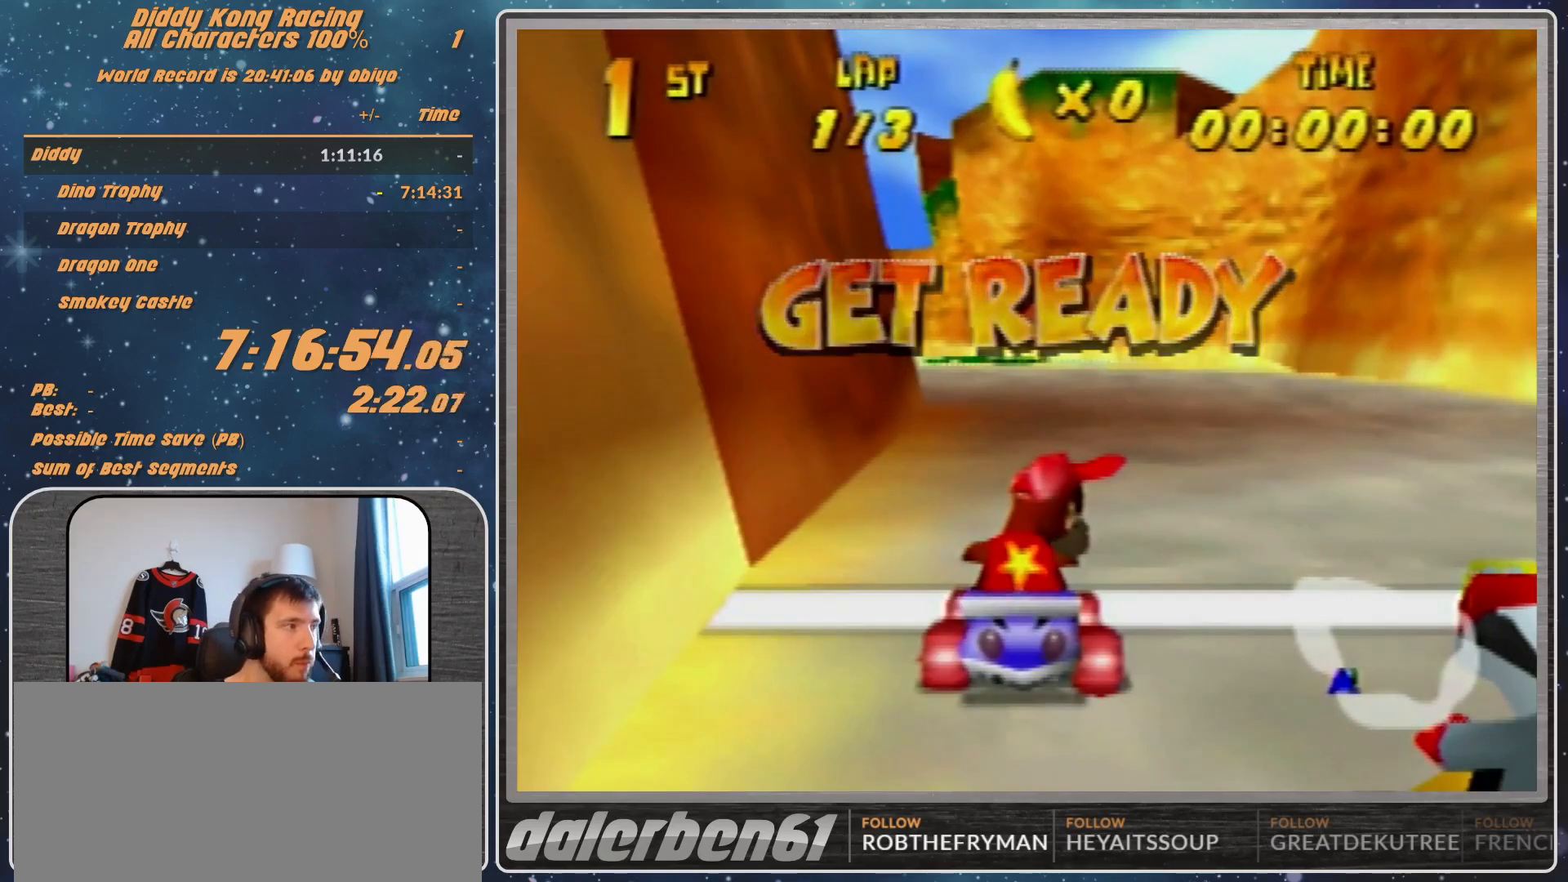
{"buttons": ["A"], "left_stick": "center", "events": [[367, "A", "down"]]}
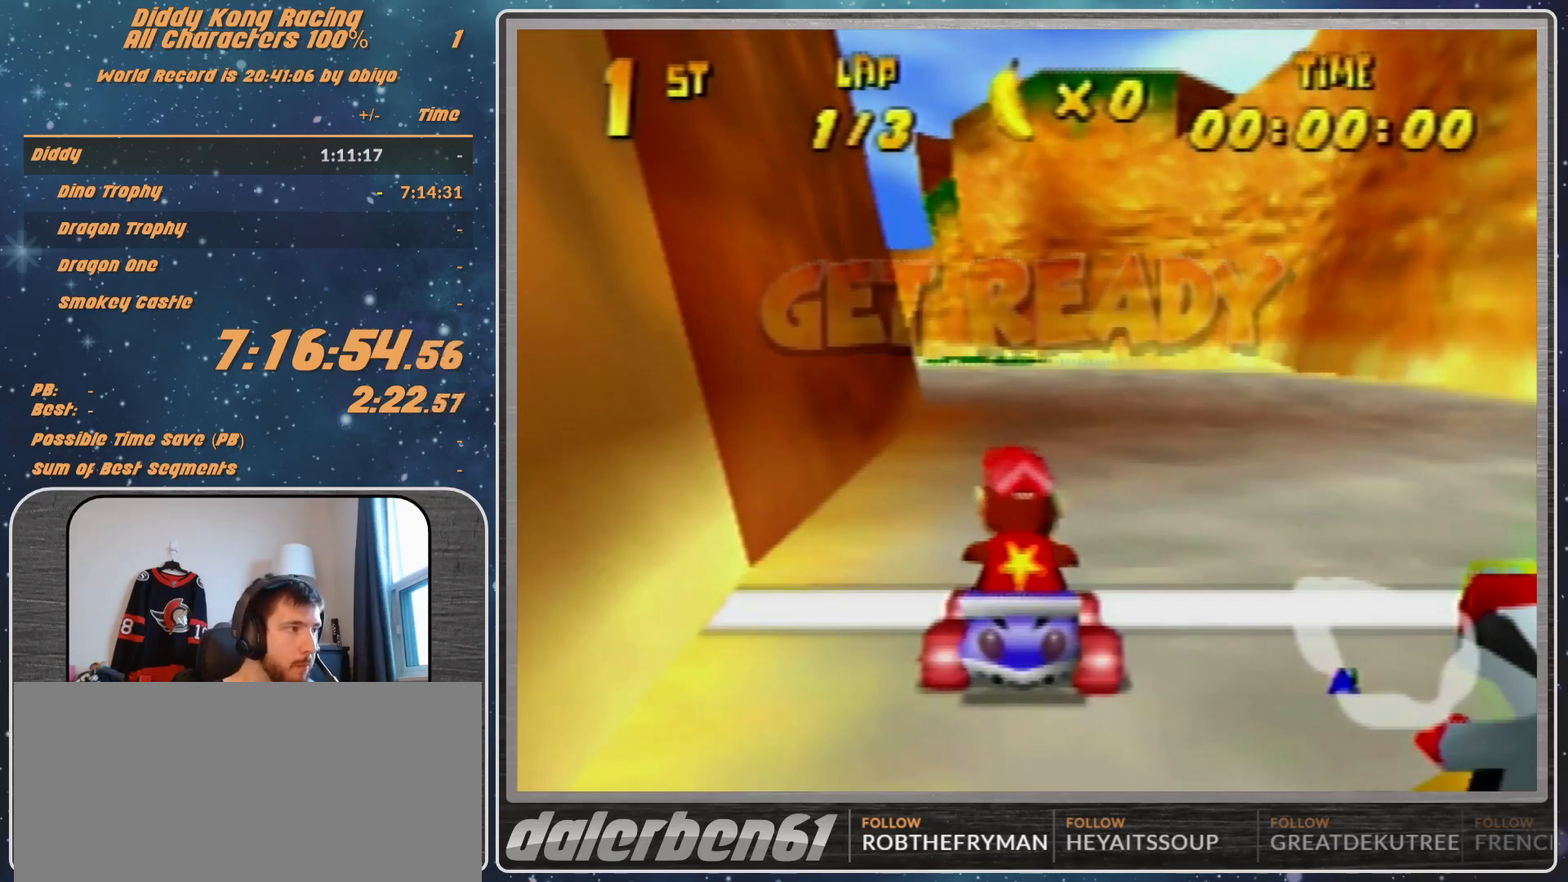
{"buttons": ["A"], "left_stick": "left", "events": [[400, "left_stick", "left"]]}
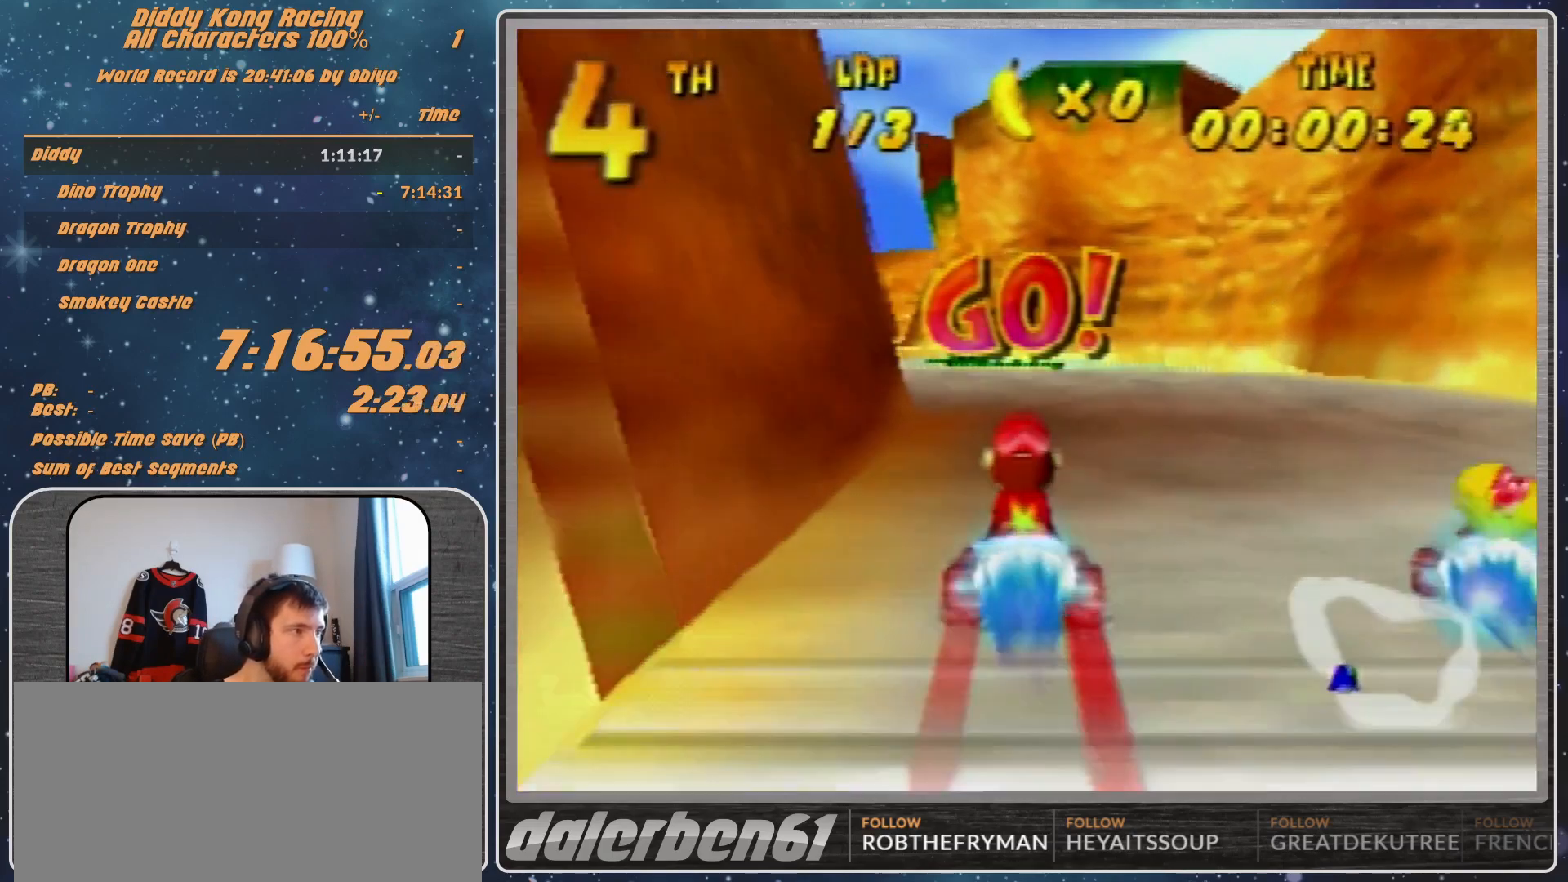
{"buttons": ["A", "R1"], "left_stick": "up-right", "events": [[133, "B", "down"], [133, "R1", "down"], [400, "A", "up"], [400, "B", "up"], [400, "R1", "up"], [400, "left_stick", "up-right"], [467, "A", "down"], [467, "R1", "down"]]}
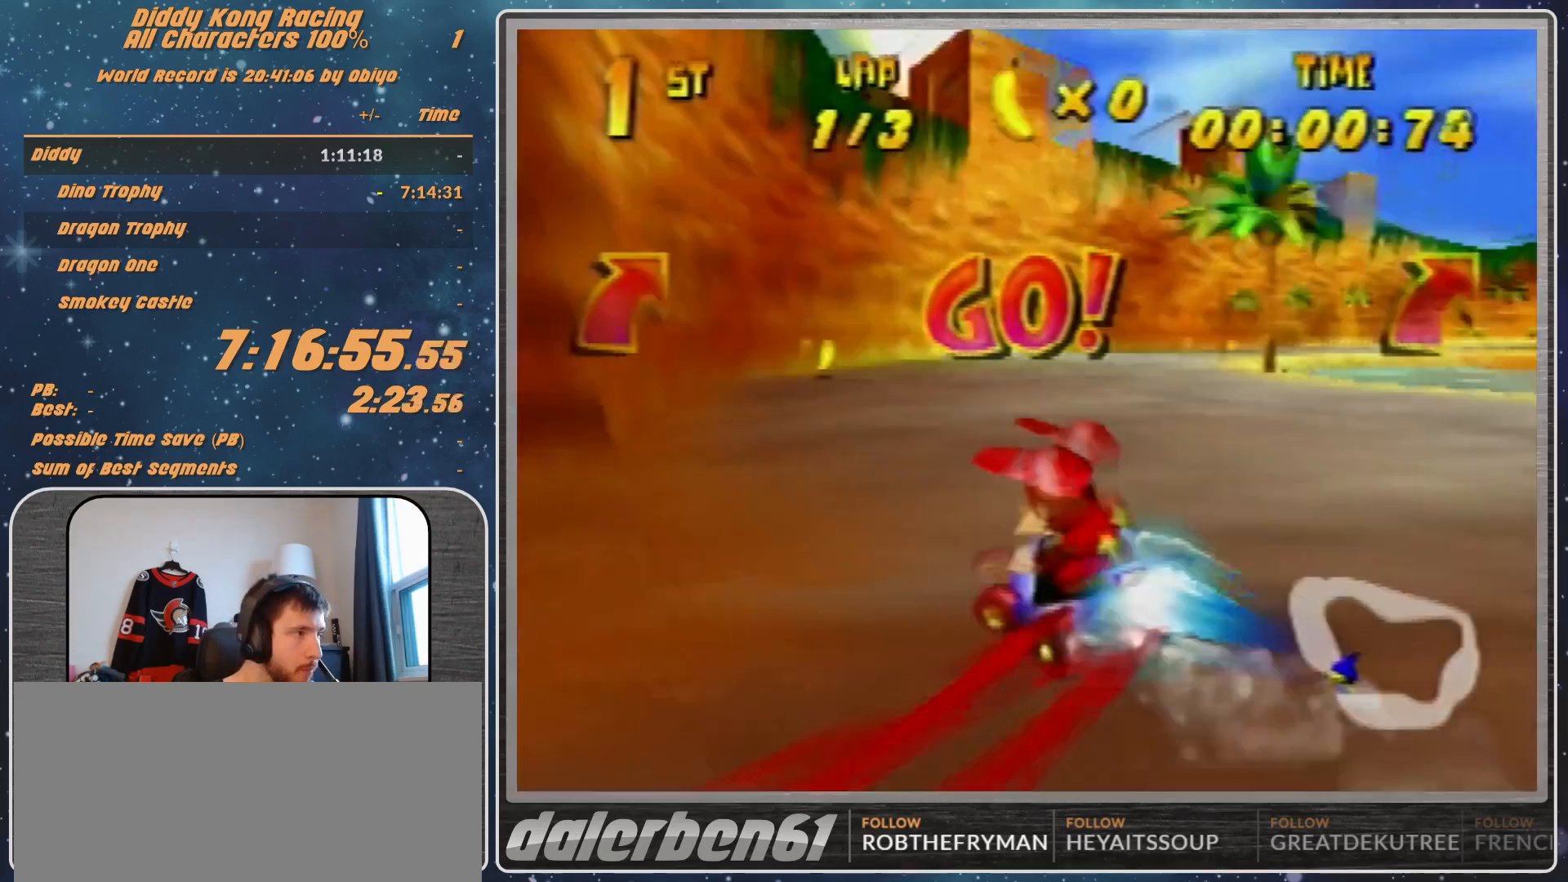
{"buttons": ["R1"], "left_stick": "left", "events": [[33, "A", "up"], [133, "A", "down"], [133, "left_stick", "left"], [167, "A", "up"], [267, "A", "down"], [367, "A", "up"], [433, "A", "down"], [500, "A", "up"]]}
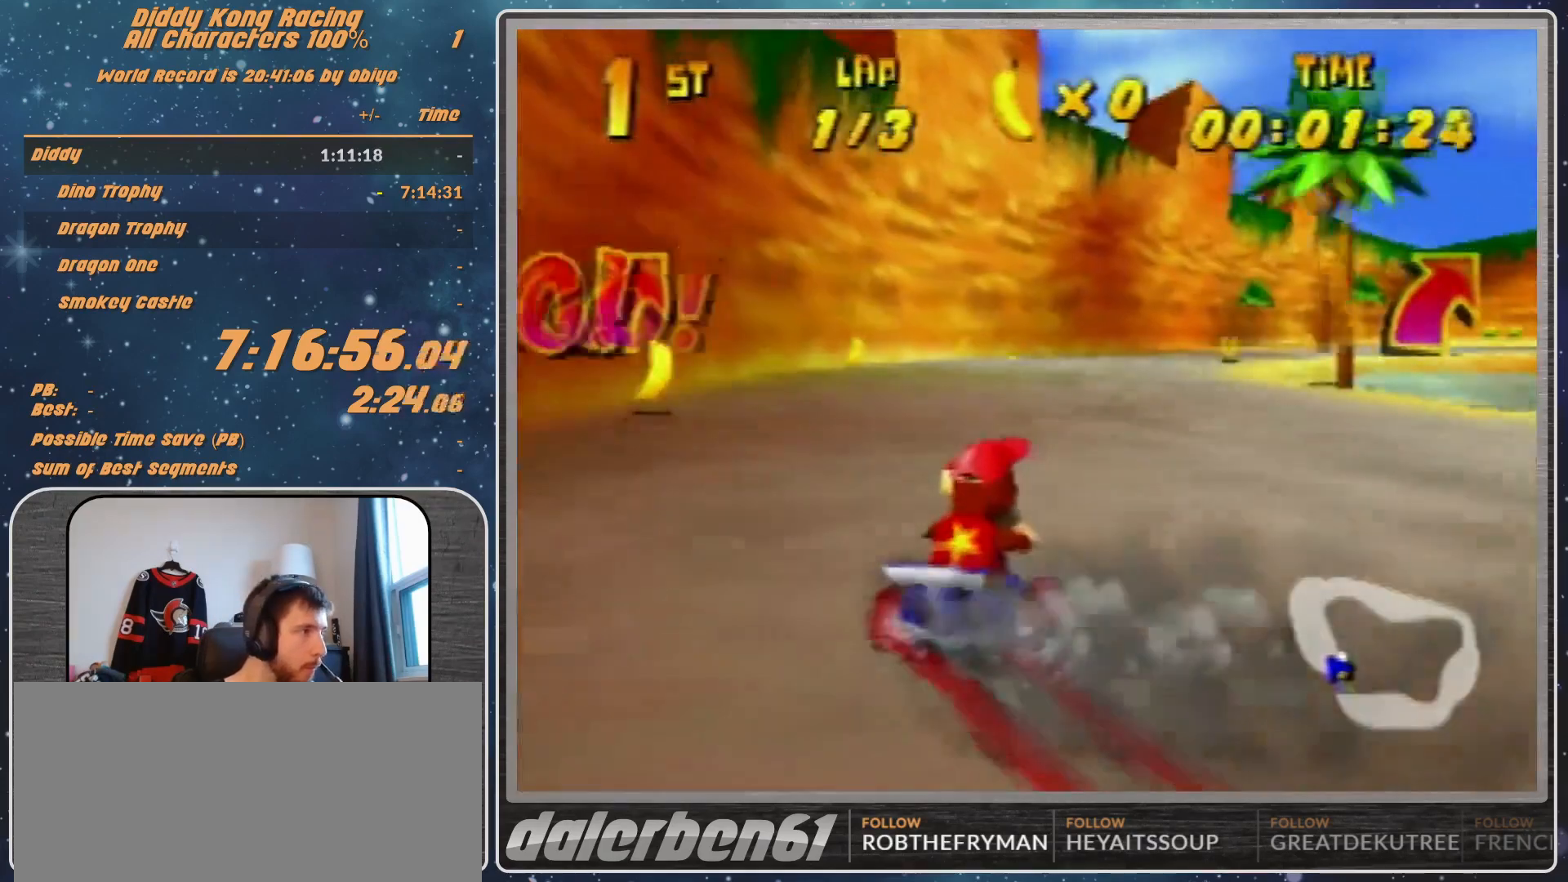
{"buttons": ["R1"], "left_stick": "up-right", "events": [[67, "left_stick", "up-right"], [267, "A", "down"], [333, "A", "up"], [433, "A", "down"], [500, "A", "up"]]}
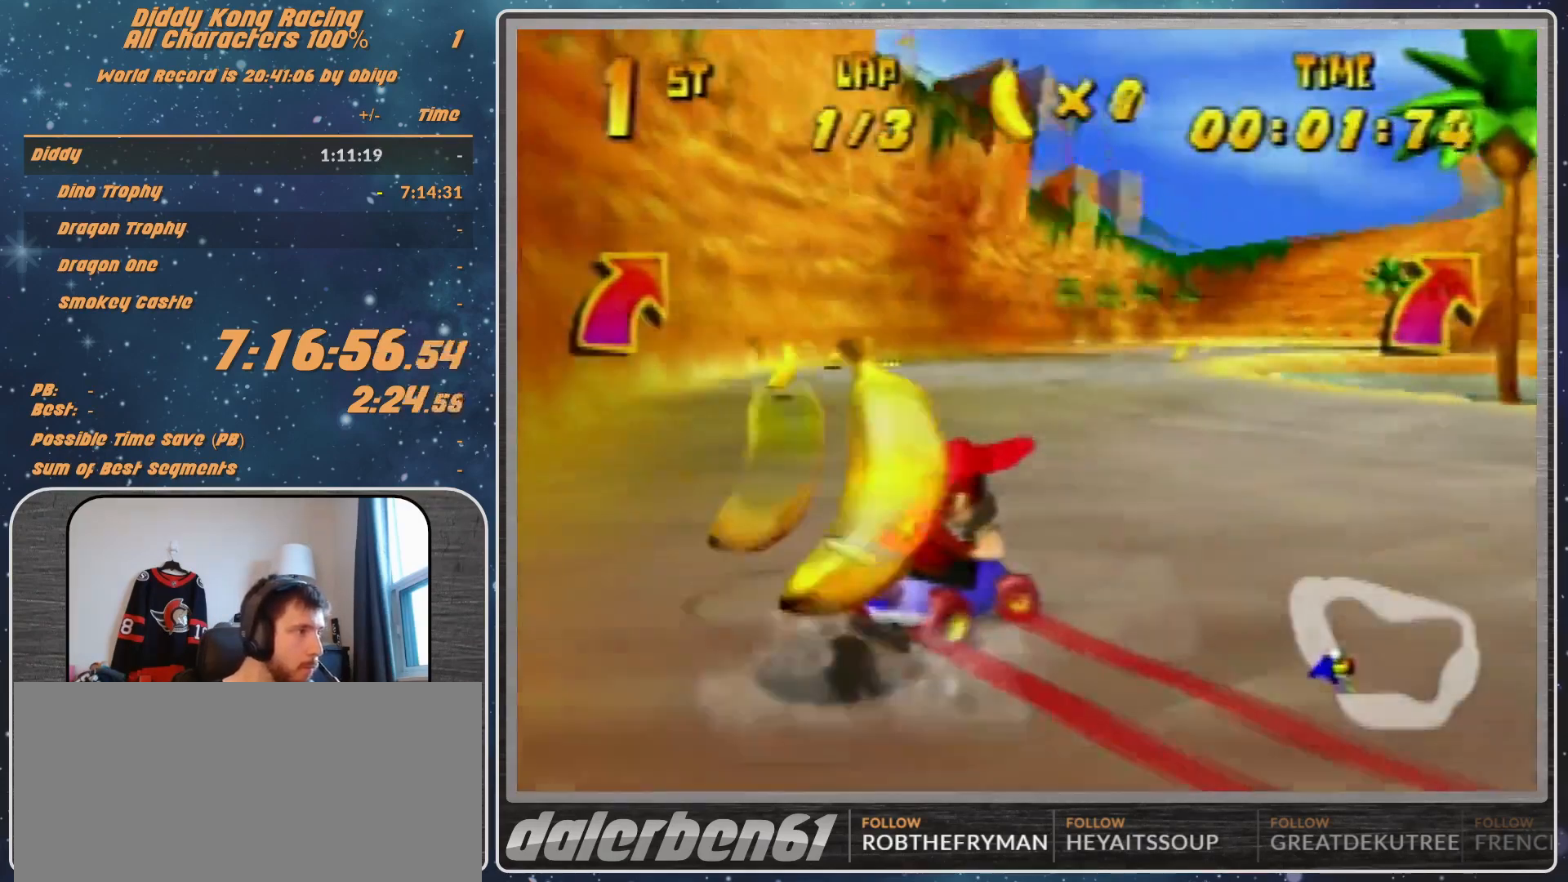
{"buttons": ["R1"], "left_stick": "up-left", "events": [[67, "A", "down"], [67, "left_stick", "up-left"], [167, "A", "up"], [233, "A", "down"], [333, "A", "up"], [433, "A", "down"], [500, "A", "up"]]}
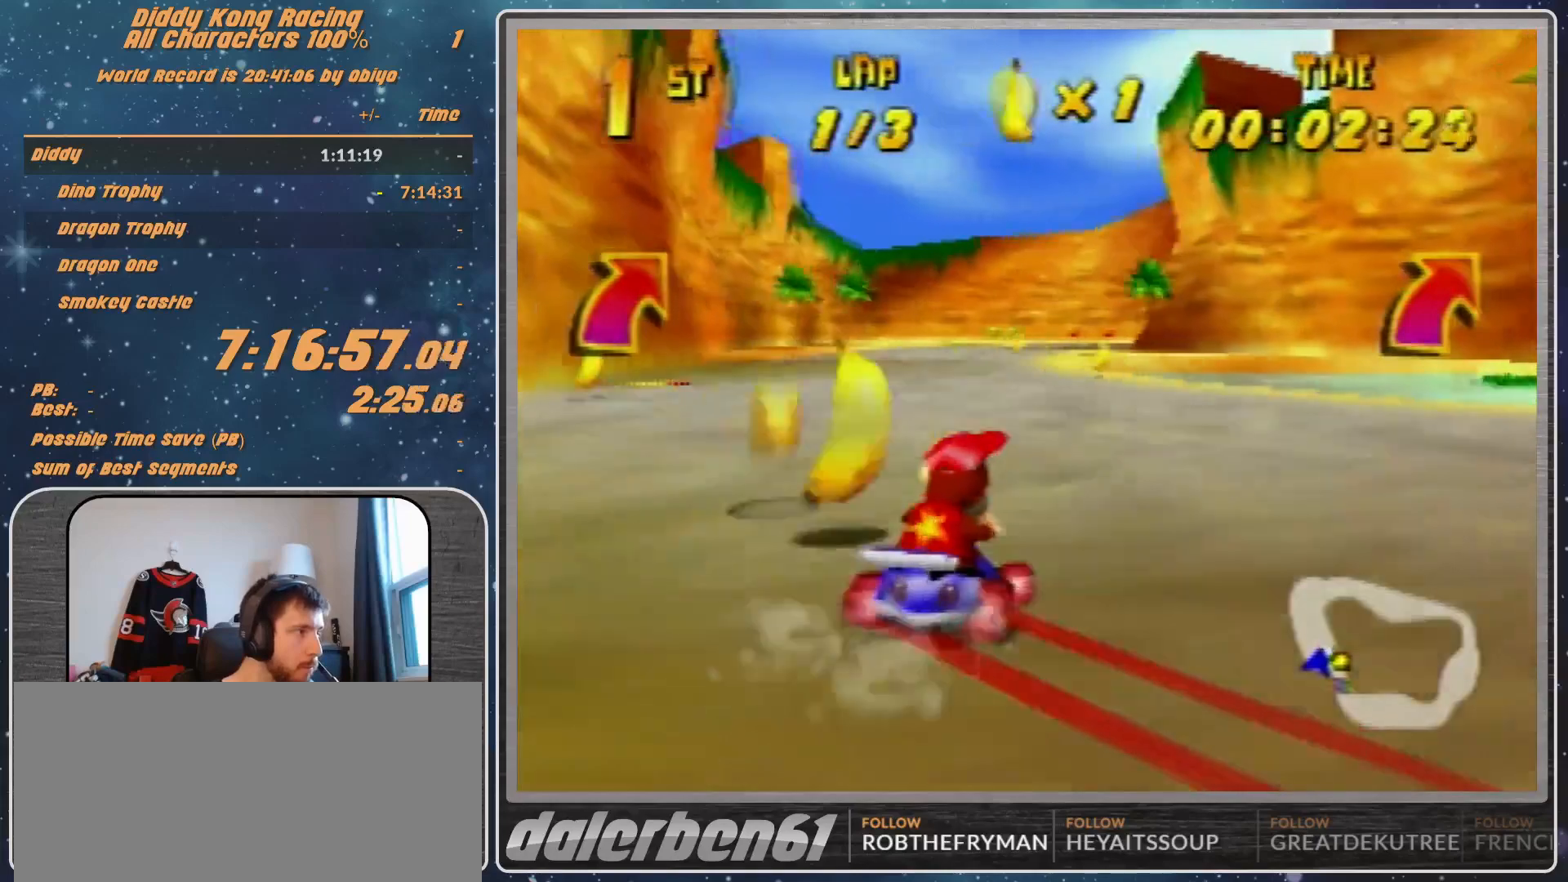
{"buttons": ["R1"], "left_stick": "up-left", "events": [[67, "A", "down"], [167, "A", "up"]]}
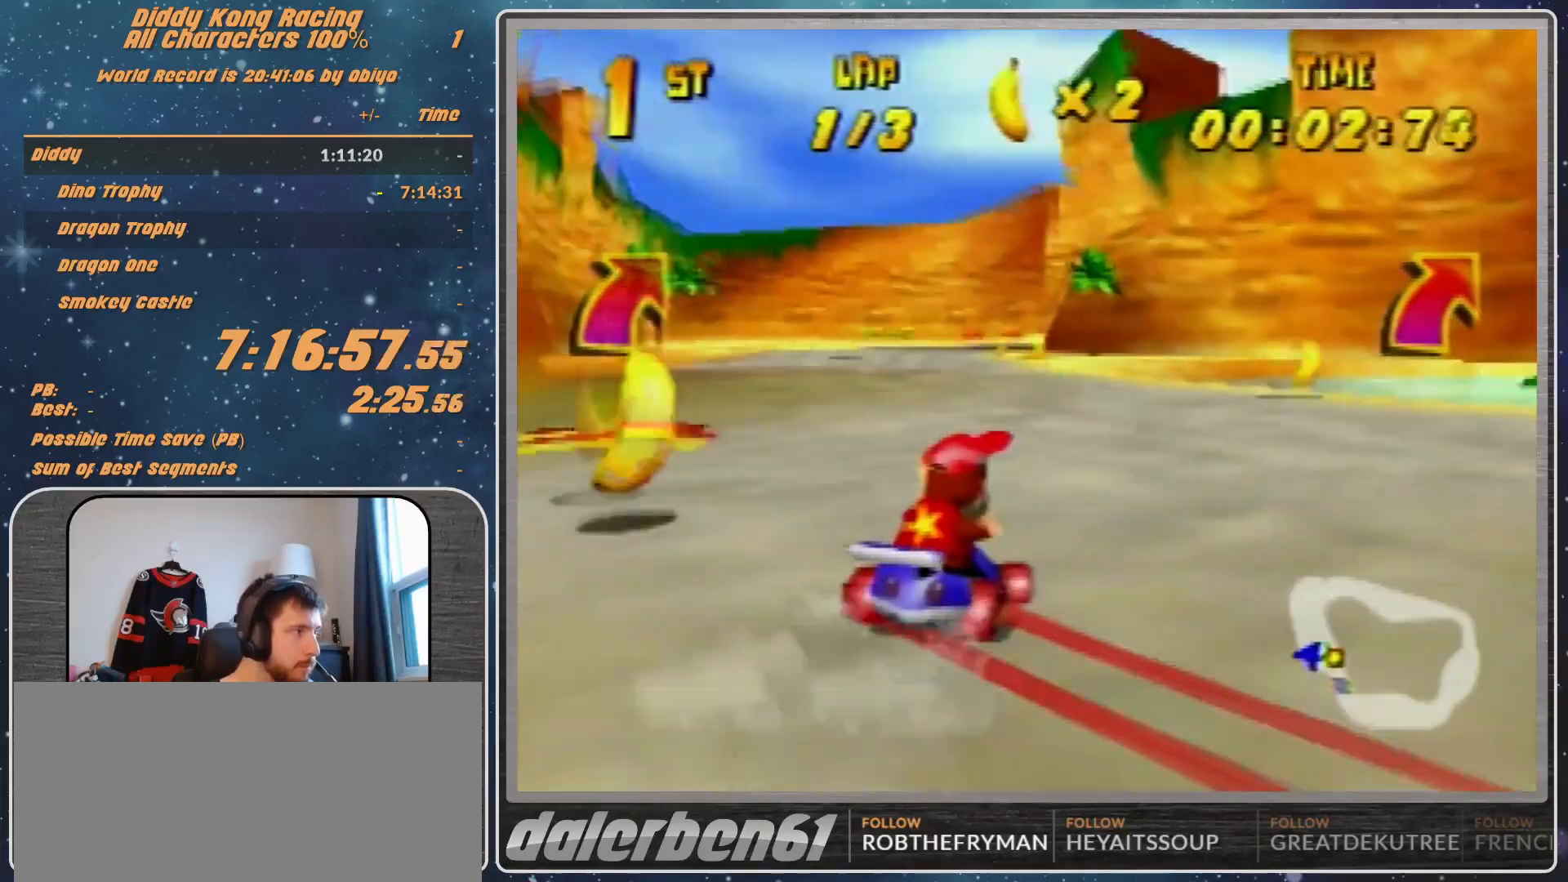
{"buttons": ["R1"], "left_stick": "up-left", "events": [[33, "left_stick", "up-right"], [100, "R1", "up"], [233, "R1", "down"], [267, "left_stick", "up-left"]]}
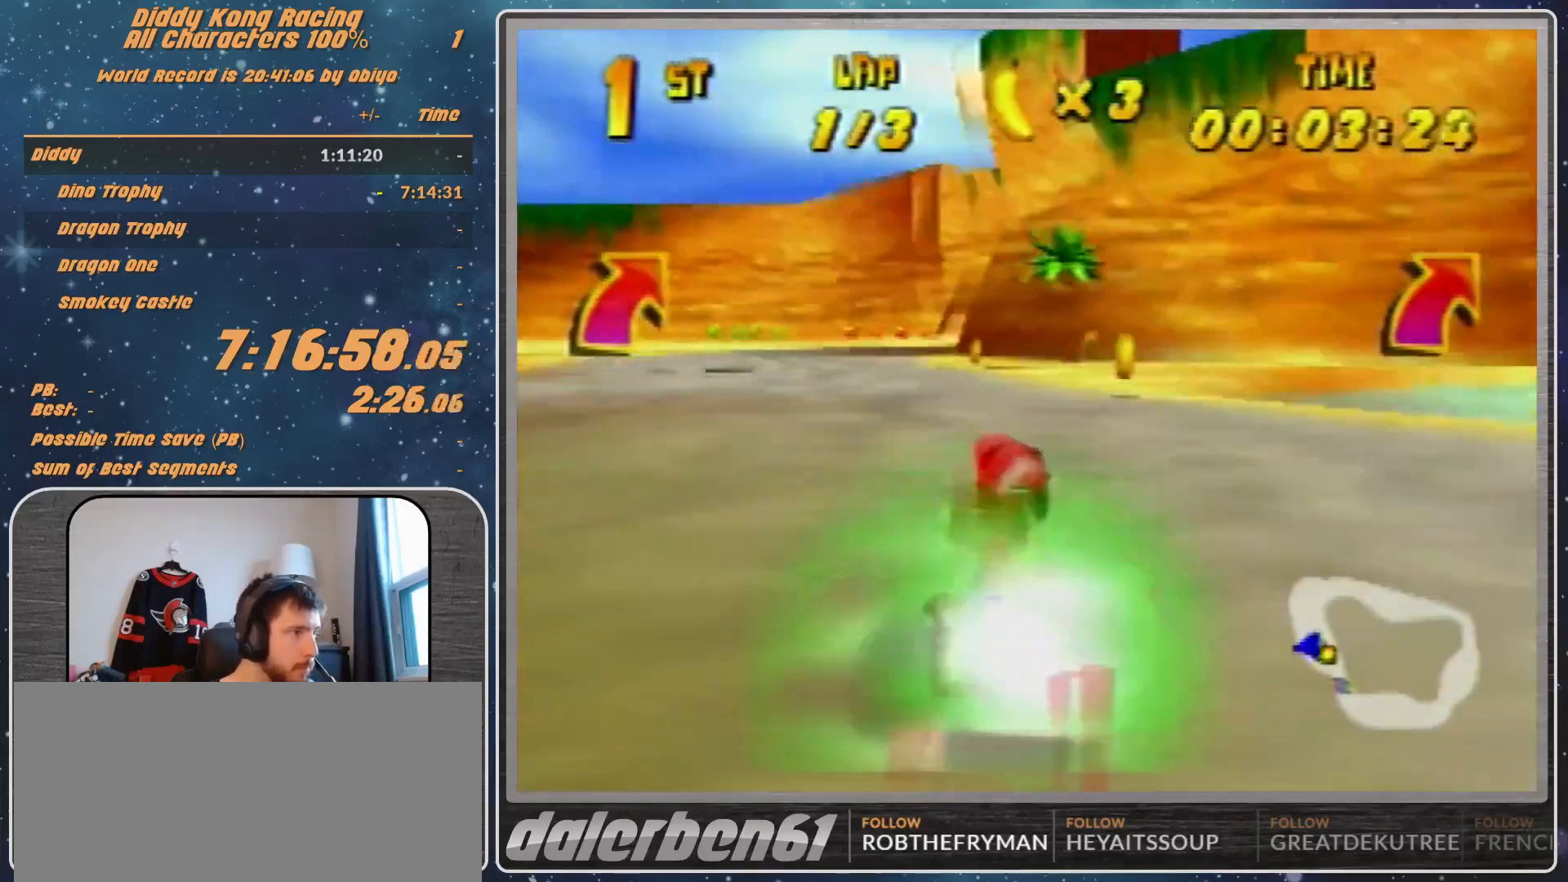
{"buttons": ["R1"], "left_stick": "up-right", "events": [[67, "R1", "up"], [133, "left_stick", "up-right"], [233, "R1", "down"]]}
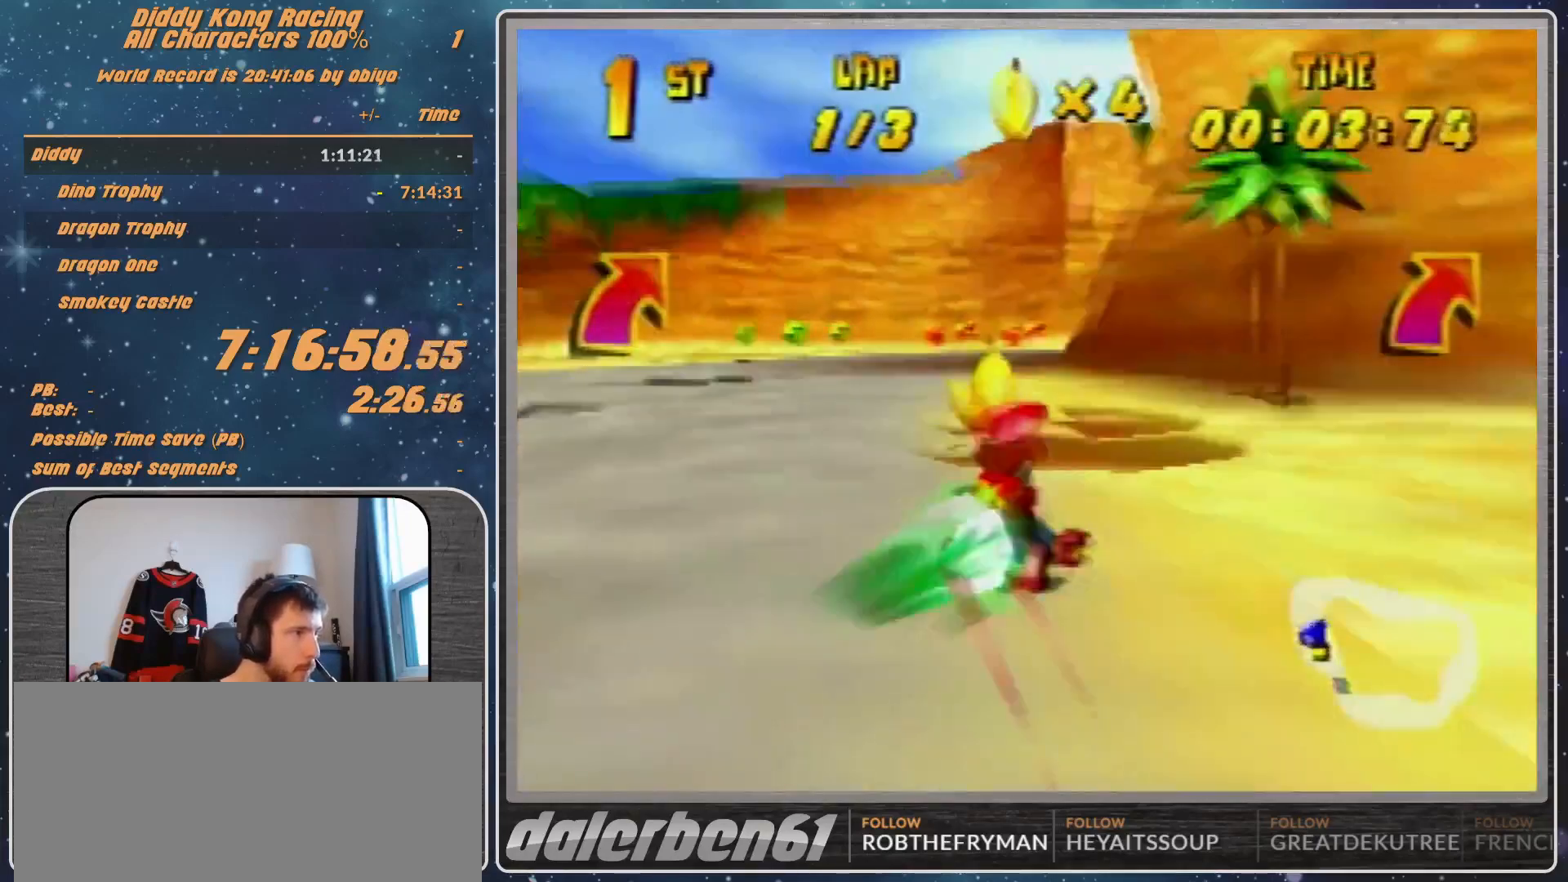
{"buttons": ["R1"], "left_stick": "up-right", "events": [[33, "R1", "up"], [433, "A", "down"], [467, "A", "up"], [467, "R1", "down"]]}
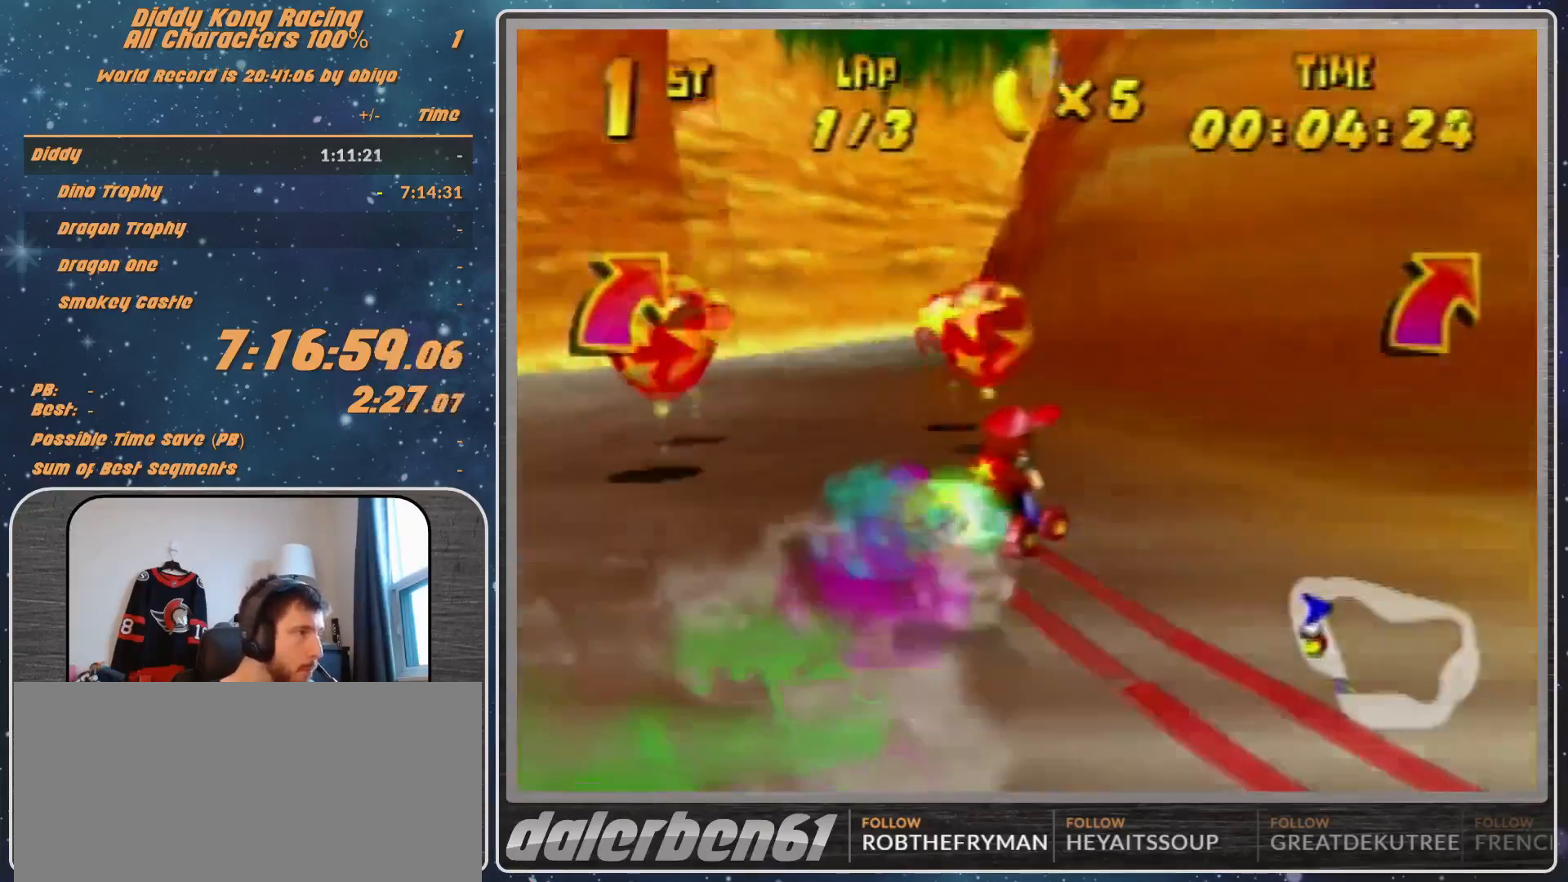
{"buttons": ["A", "R1"], "left_stick": "up-right", "events": [[67, "A", "down"], [67, "R1", "up"], [133, "R1", "down"], [200, "A", "up"], [300, "A", "down"], [333, "A", "up"], [400, "A", "down"]]}
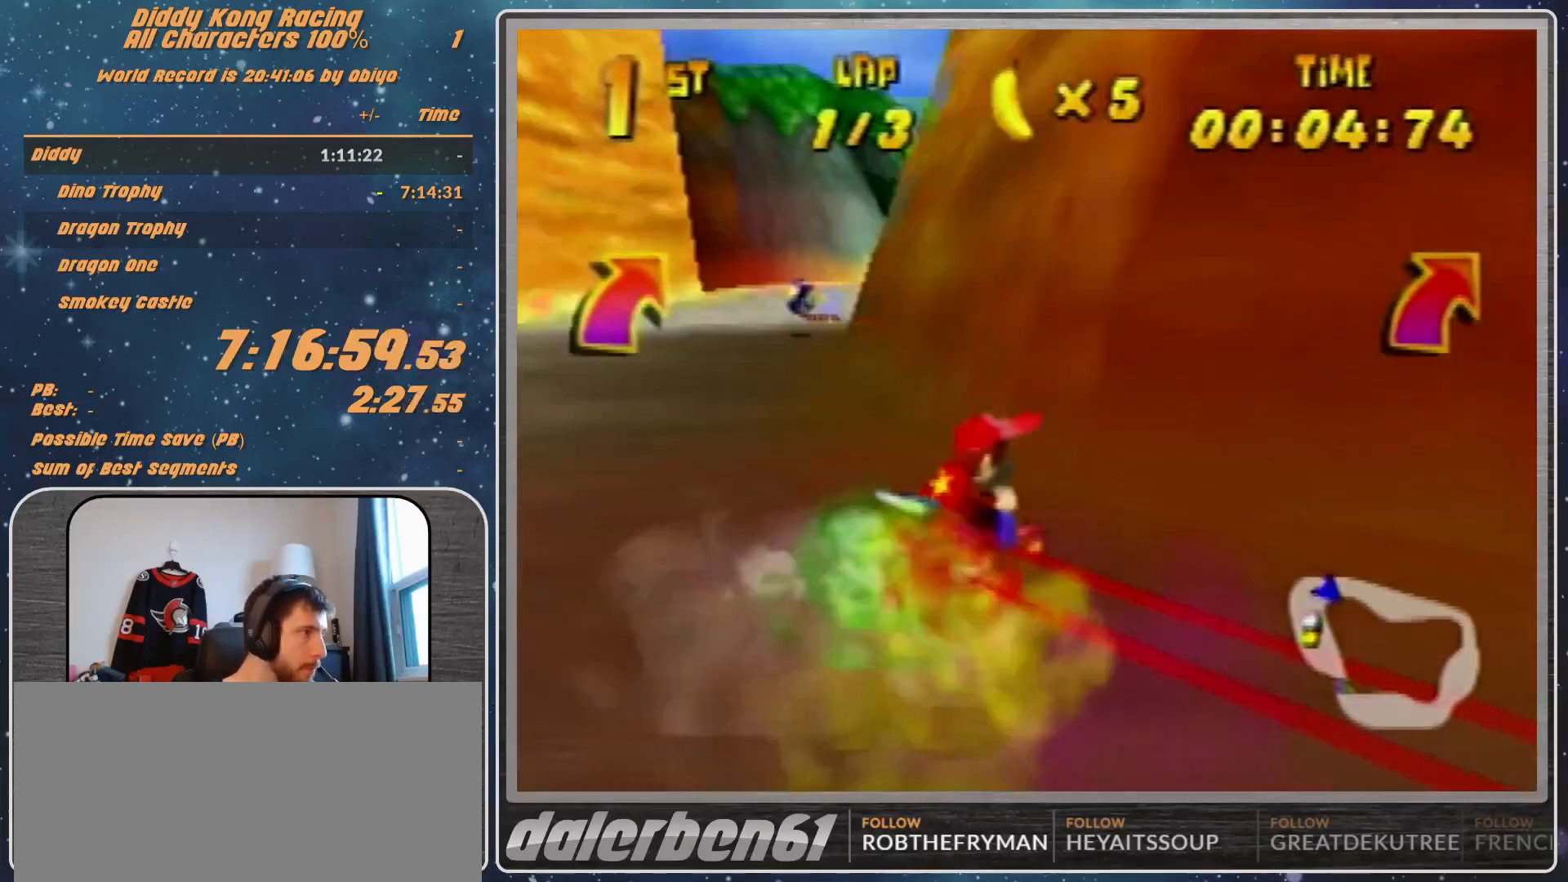
{"buttons": ["R1"], "left_stick": "up-left", "events": [[33, "A", "up"], [67, "A", "down"], [67, "left_stick", "up-left"], [133, "A", "up"], [233, "A", "down"], [267, "A", "up"], [400, "A", "down"], [433, "A", "up"]]}
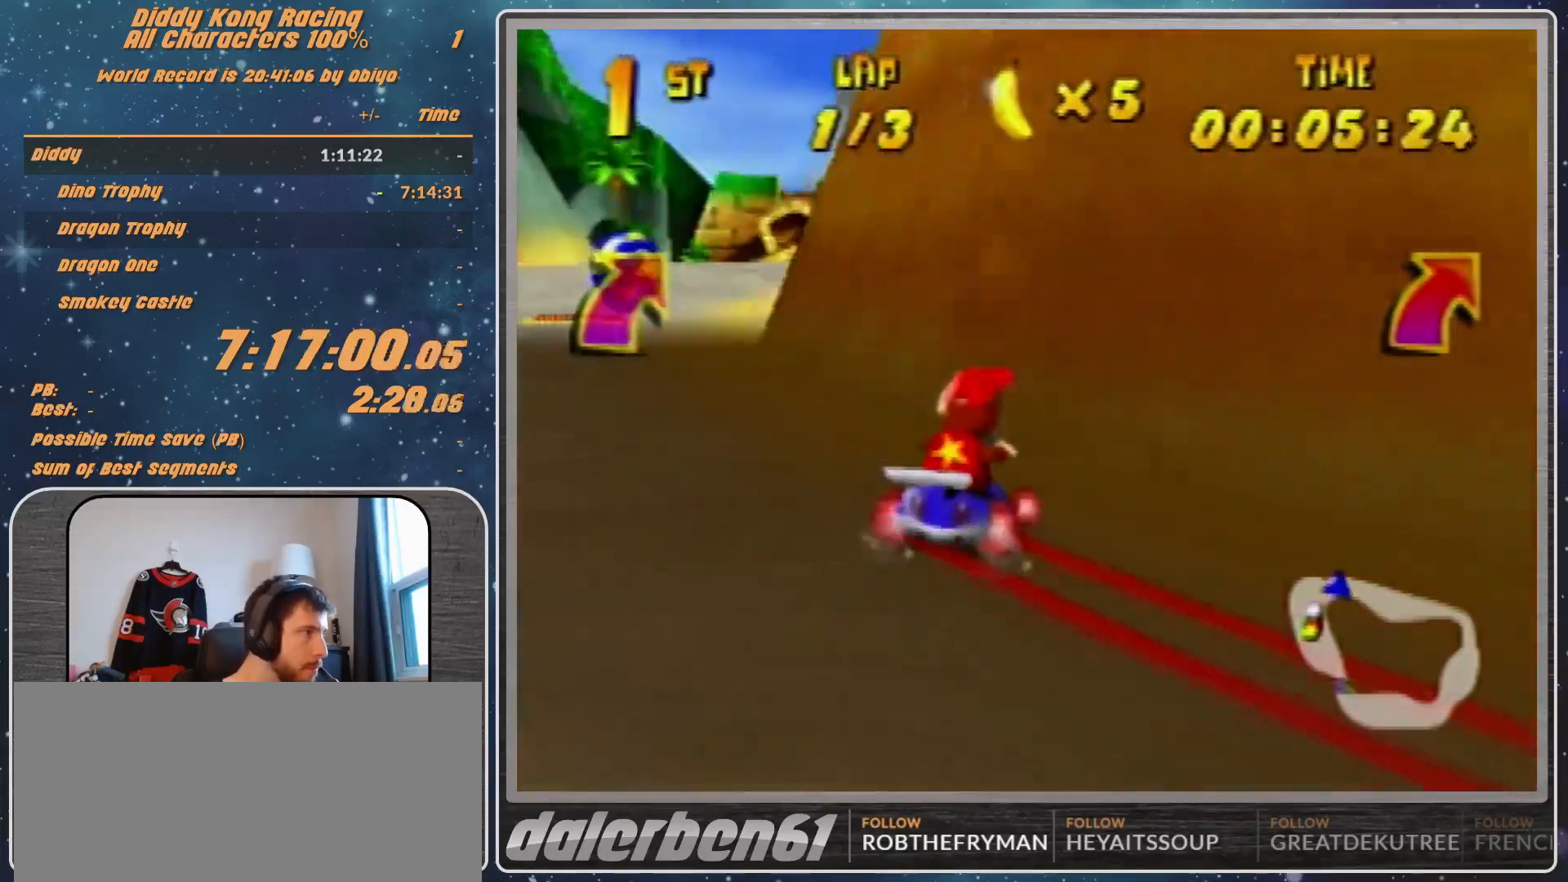
{"buttons": [], "left_stick": "left", "events": [[33, "A", "down"], [133, "A", "up"], [233, "left_stick", "up"], [333, "A", "down"], [367, "left_stick", "left"], [433, "A", "up"], [467, "R1", "up"]]}